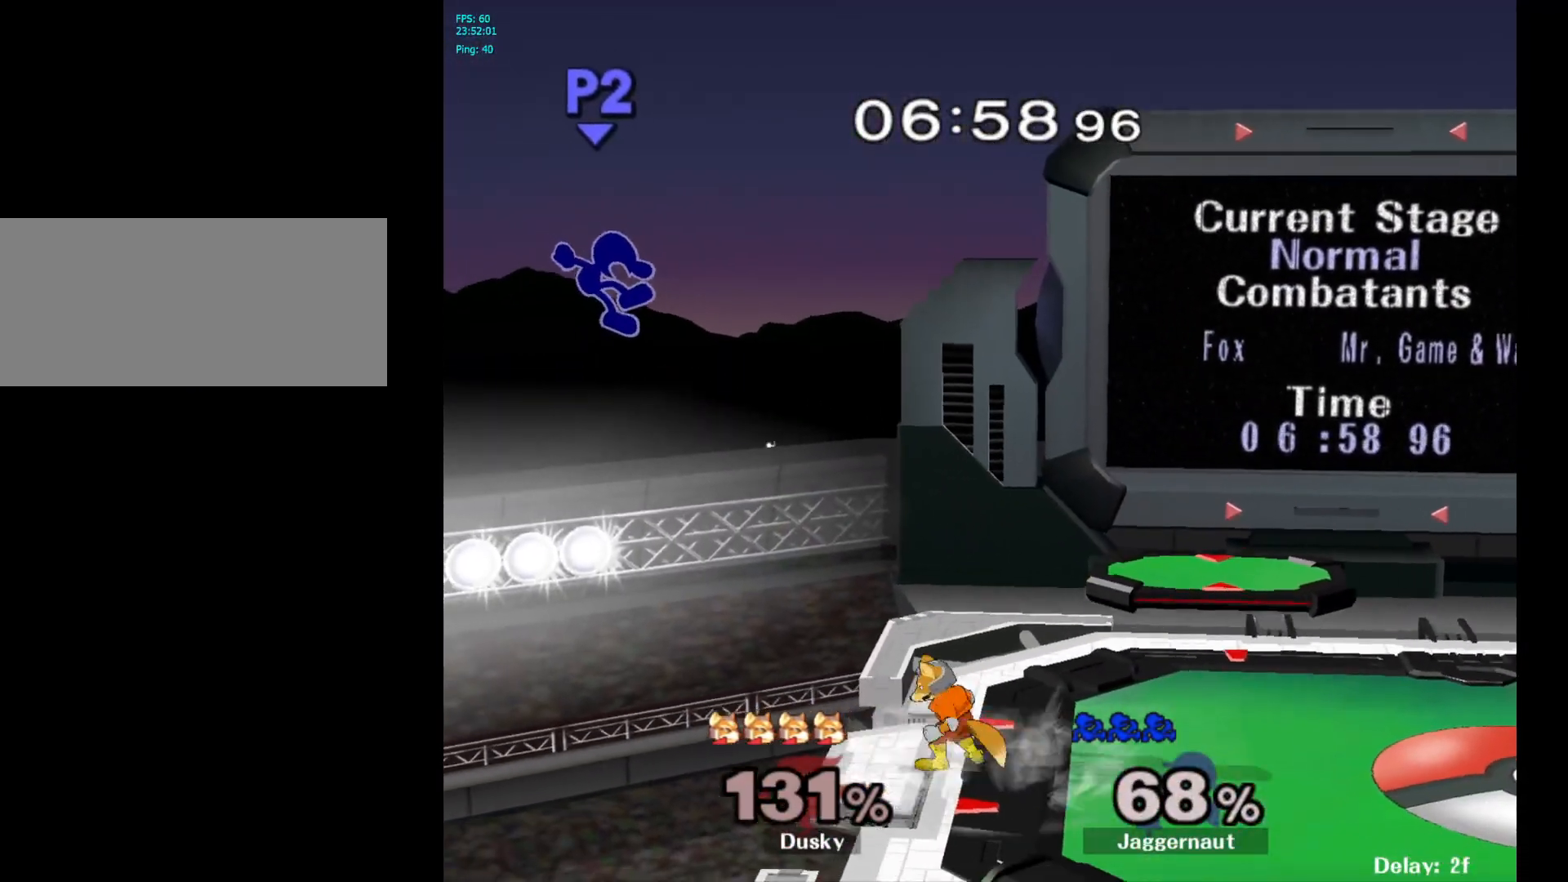
Gameplay with a controller (Nintendo layout); each line is a JSON object with the inputs held at the frame after it. "events" lists button and stick changes between this image and that frame as [ms after this image, input, new state], when the widget could be followed in between. Not read: L3 R3.
{"buttons": ["Y"], "left_stick": "right", "right_stick": "center", "events": [[100, "left_stick", "center"], [167, "left_stick", "right"], [383, "Y", "down"]]}
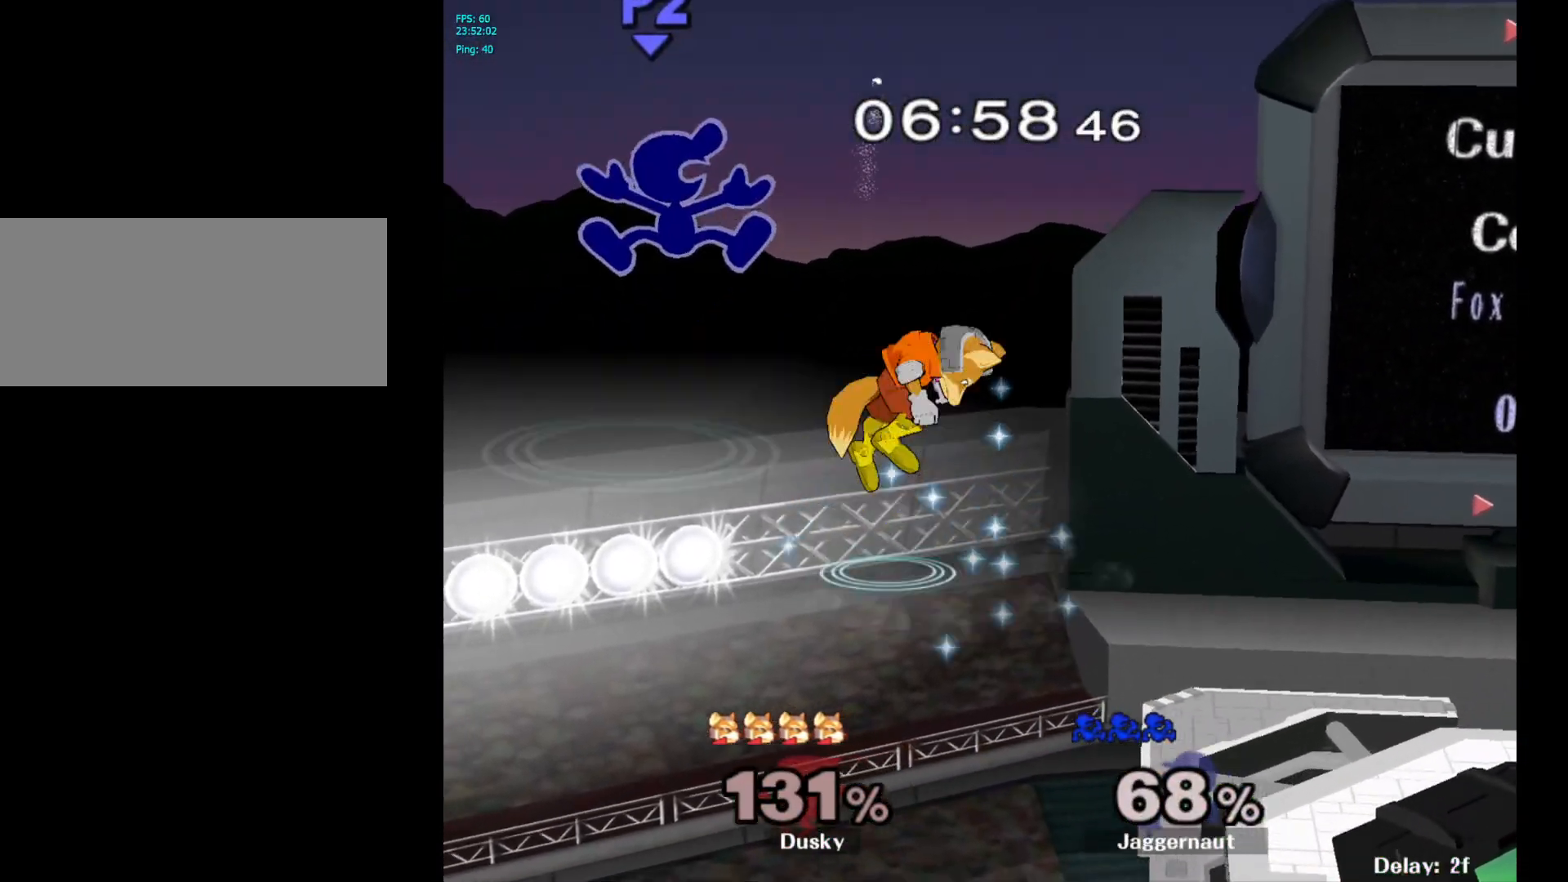
{"buttons": [], "left_stick": "up-right", "right_stick": "center", "events": [[67, "Y", "up"], [250, "left_stick", "up-right"]]}
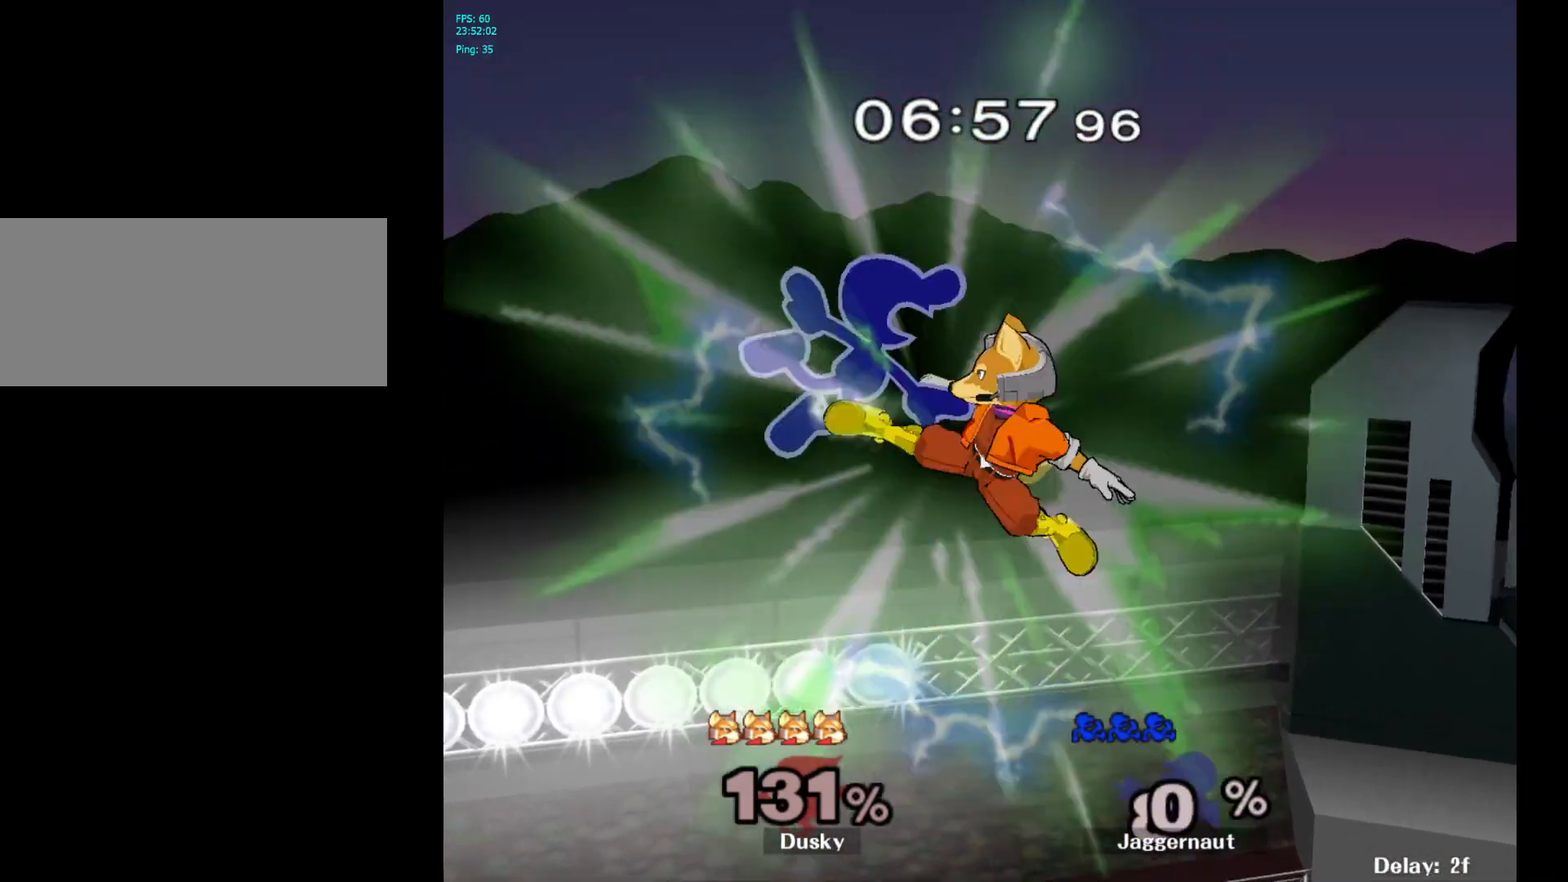
{"buttons": [], "left_stick": "right", "right_stick": "center", "events": [[333, "left_stick", "right"]]}
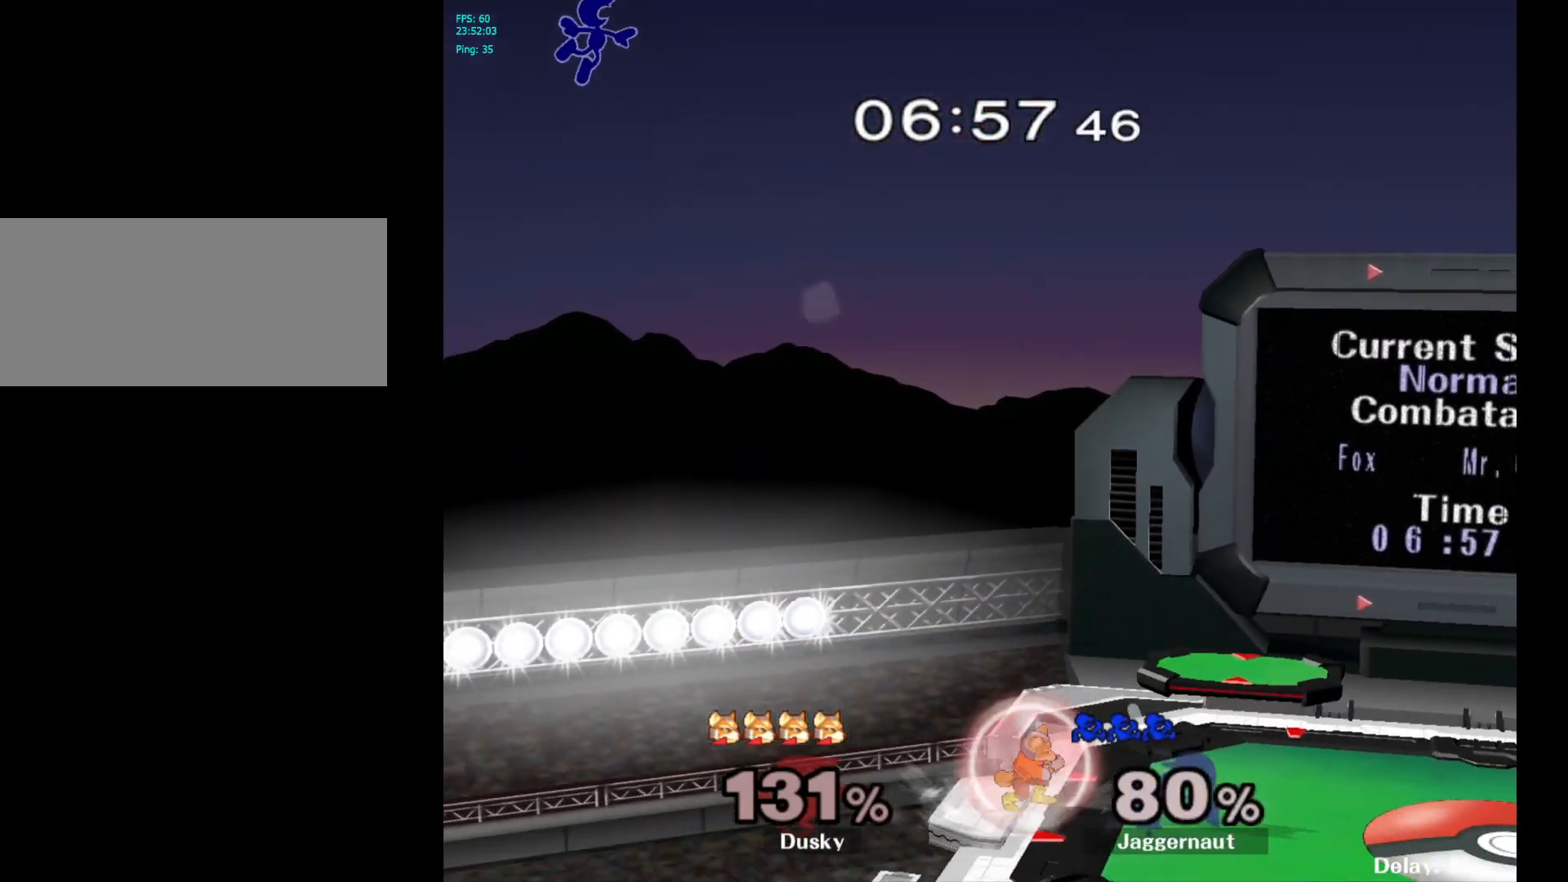
{"buttons": [], "left_stick": "right", "right_stick": "center", "events": []}
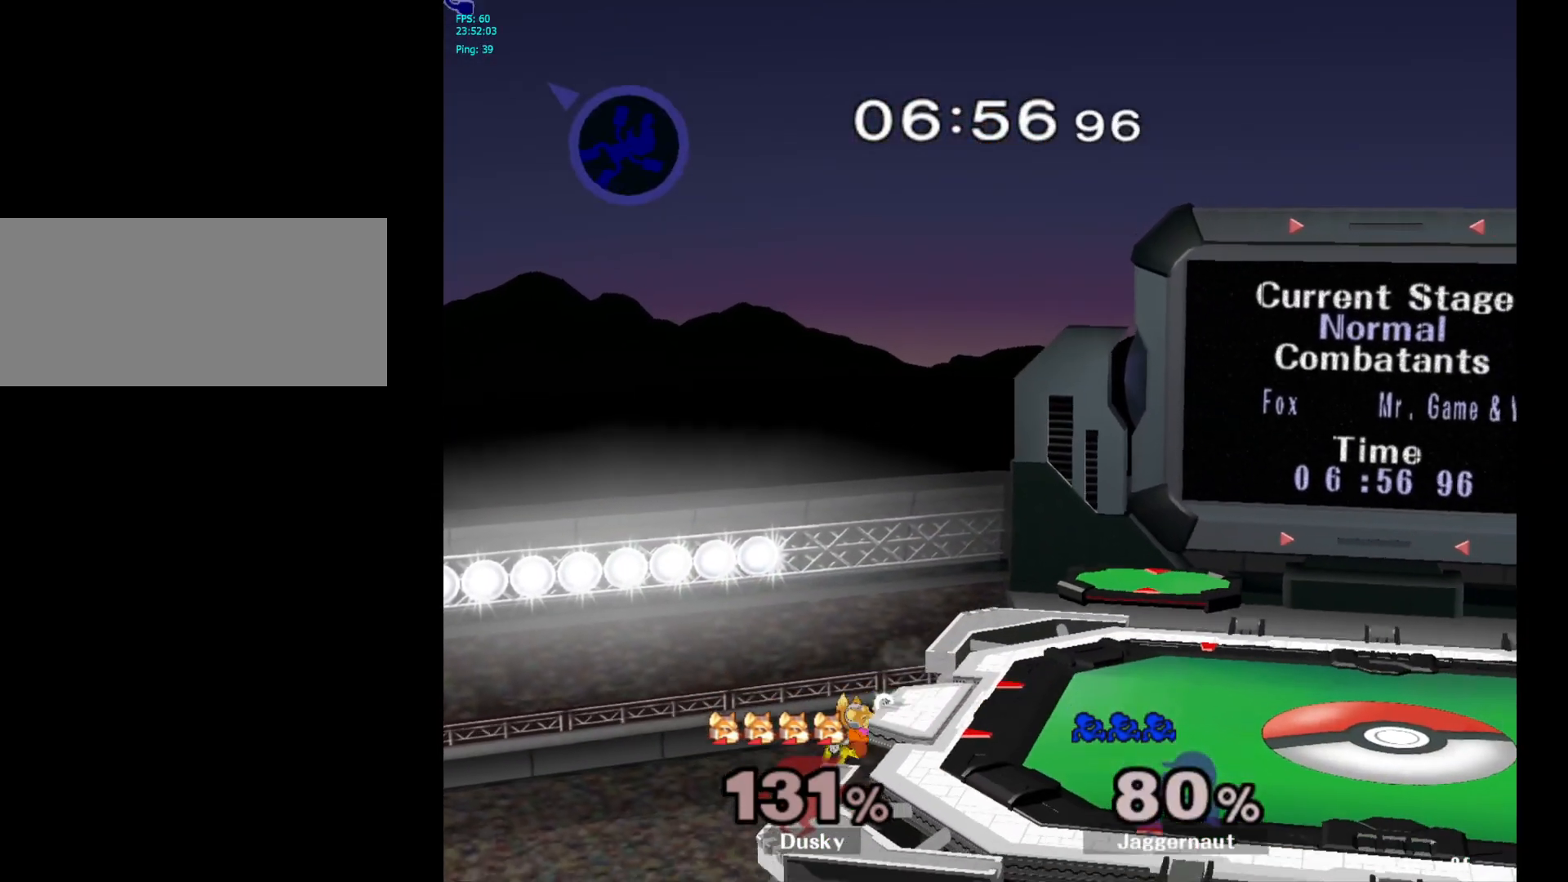
{"buttons": [], "left_stick": "right", "right_stick": "center", "events": []}
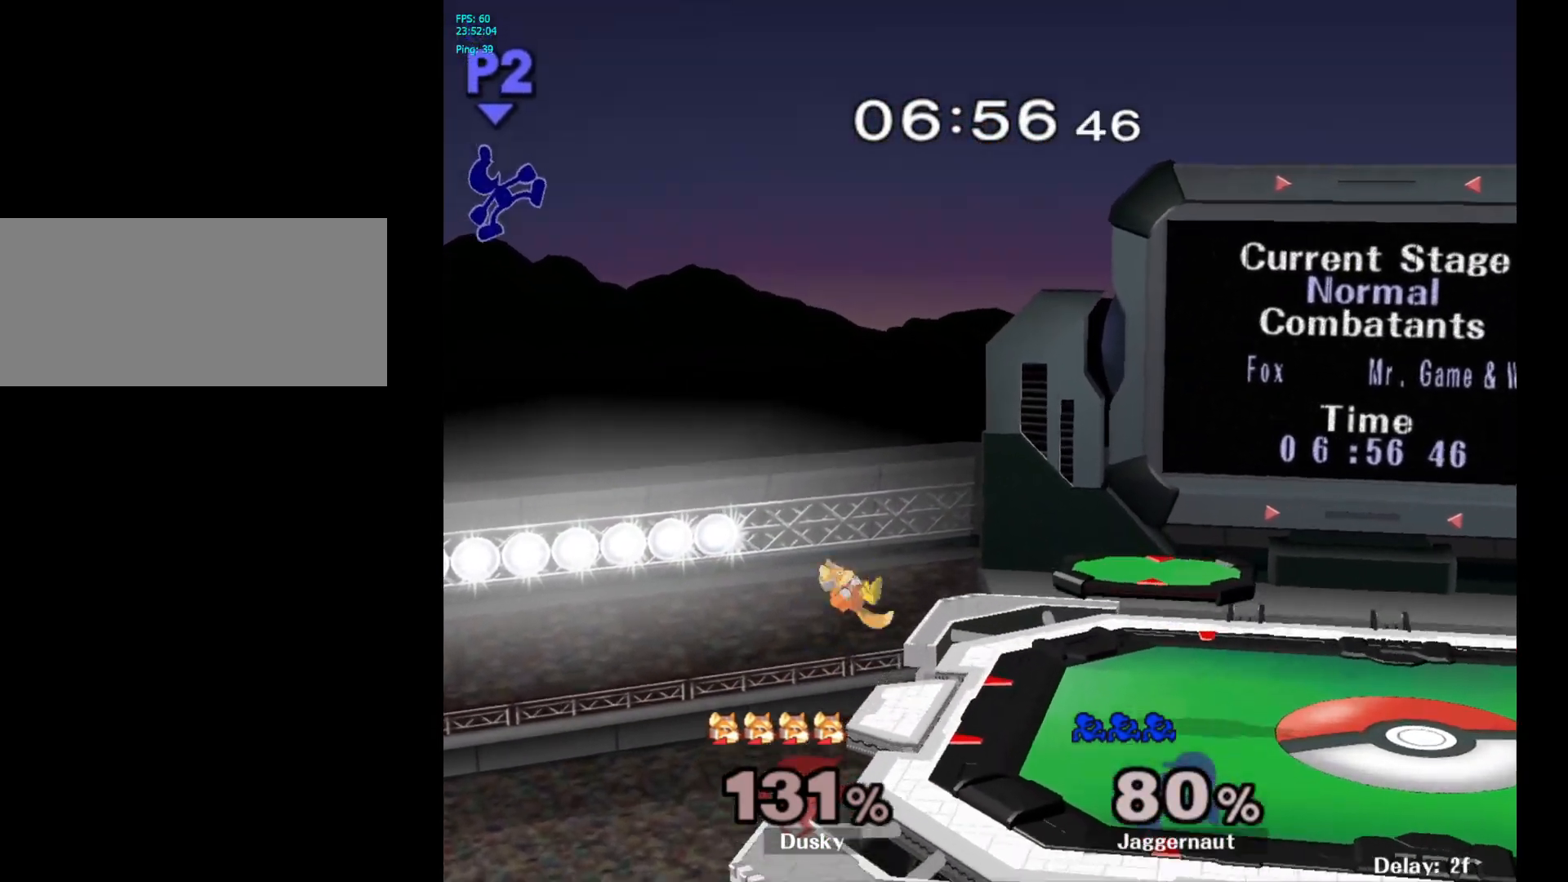
{"buttons": [], "left_stick": "center", "right_stick": "center", "events": [[250, "right_stick", "right"], [317, "right_stick", "center"], [417, "left_stick", "center"]]}
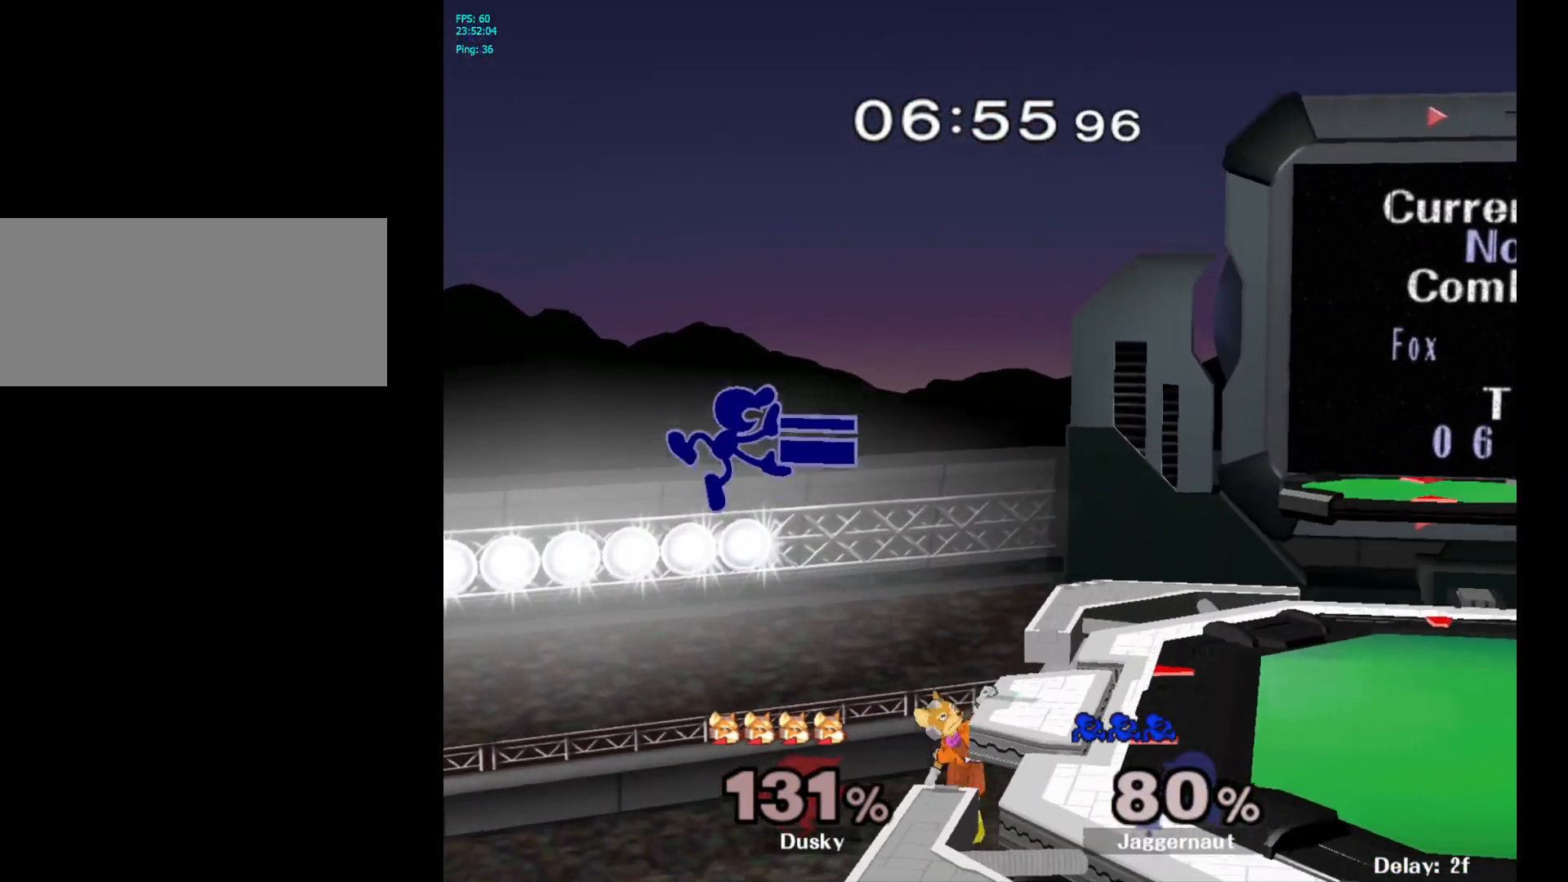
{"buttons": [], "left_stick": "up-right", "right_stick": "center", "events": [[50, "left_stick", "left"], [317, "left_stick", "center"], [383, "left_stick", "up-left"], [467, "left_stick", "up-right"]]}
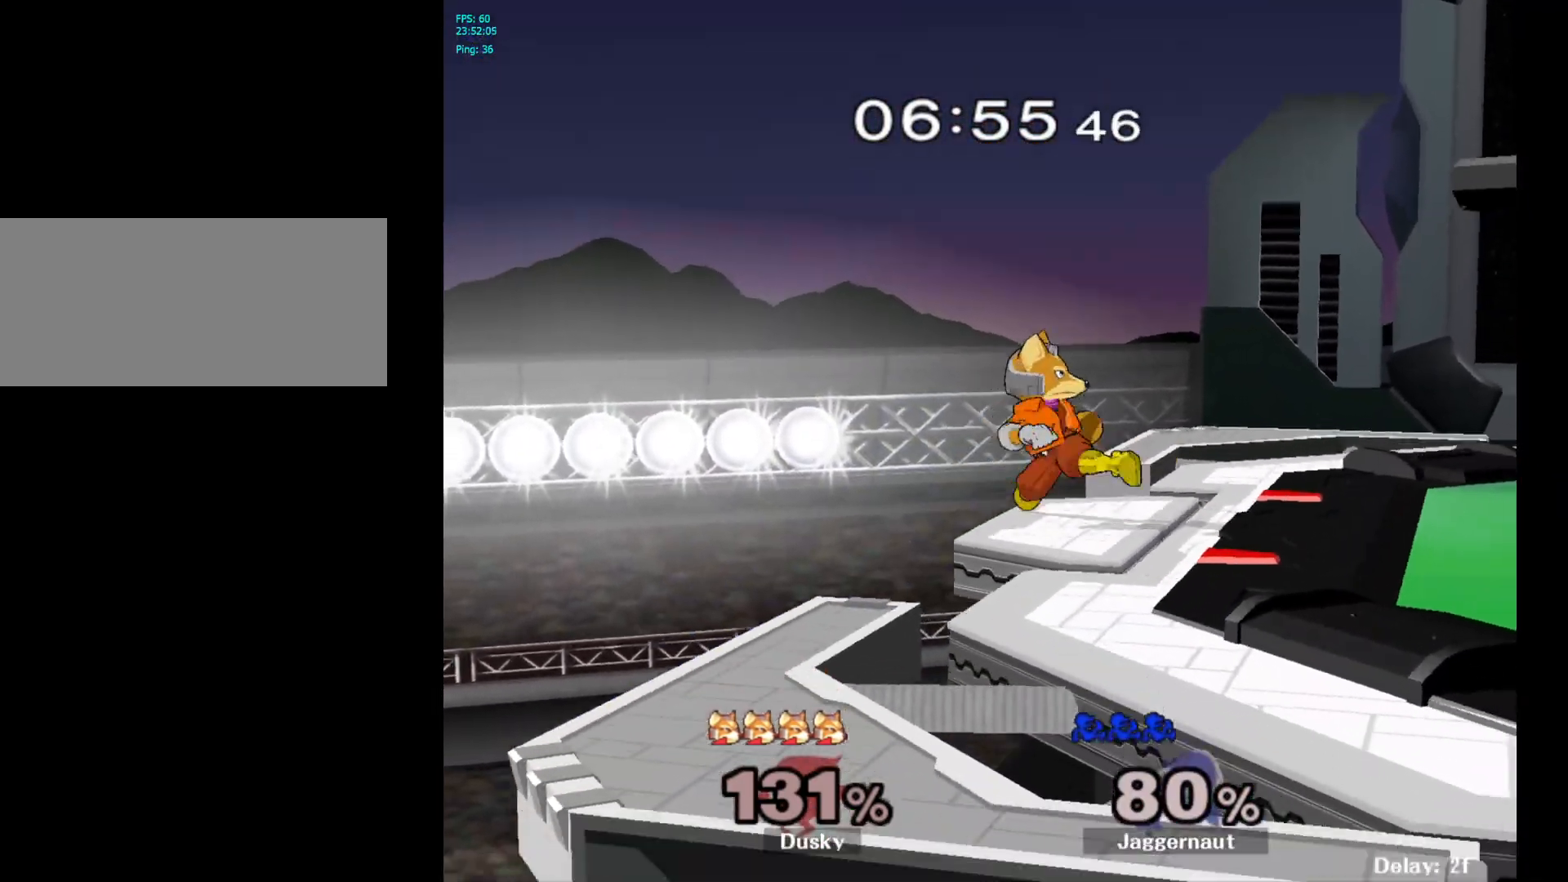
{"buttons": [], "left_stick": "right", "right_stick": "center", "events": [[250, "B", "down"], [383, "B", "up"], [500, "left_stick", "right"]]}
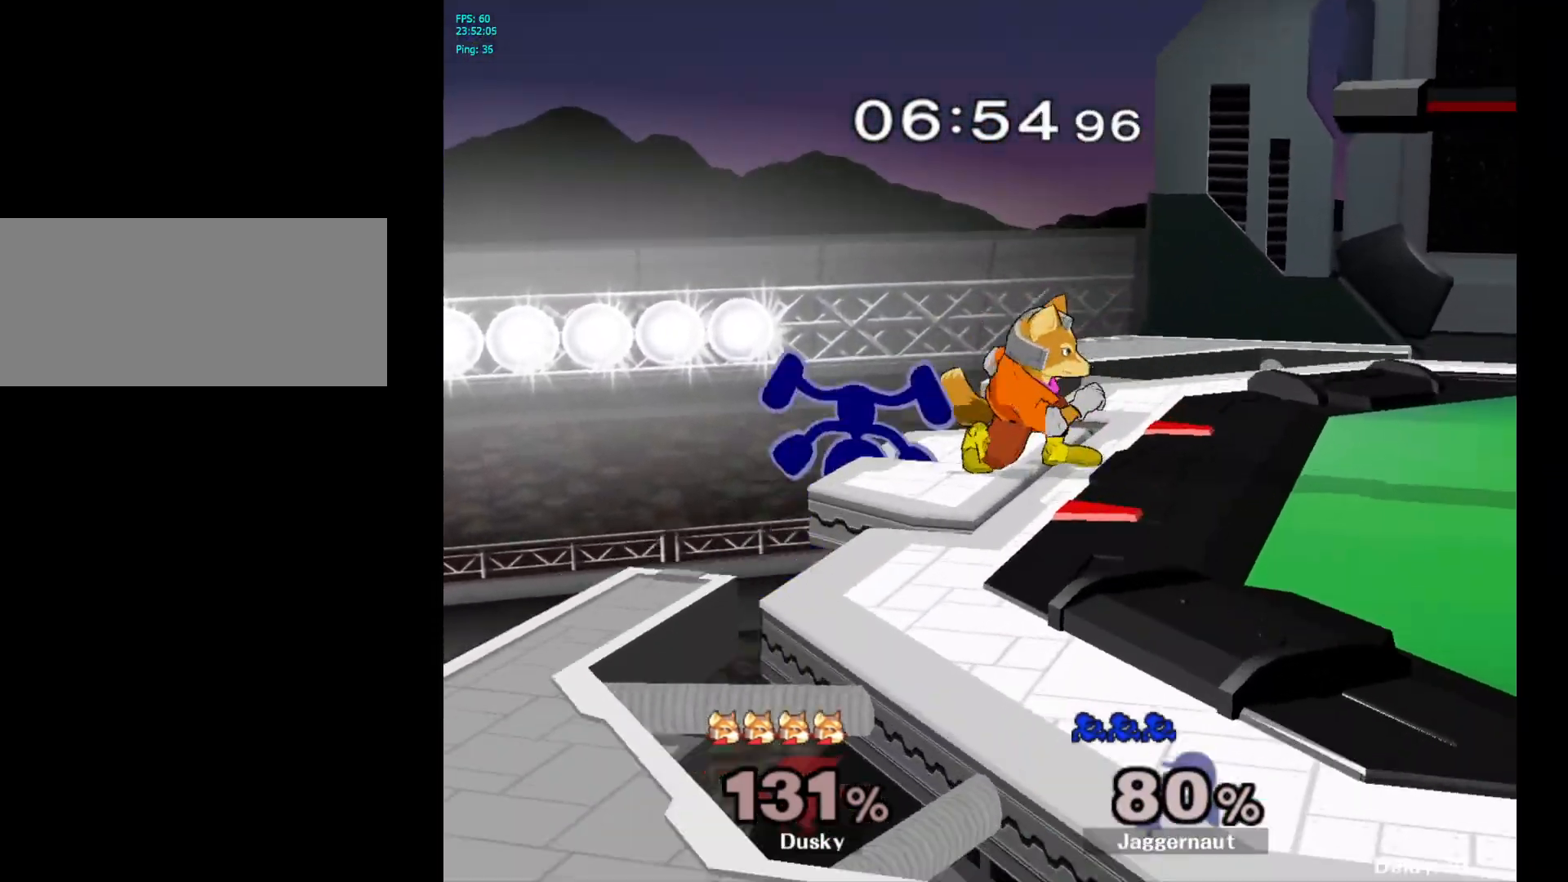
{"buttons": ["R1"], "left_stick": "down", "right_stick": "center", "events": [[433, "left_stick", "down"], [450, "R1", "down"]]}
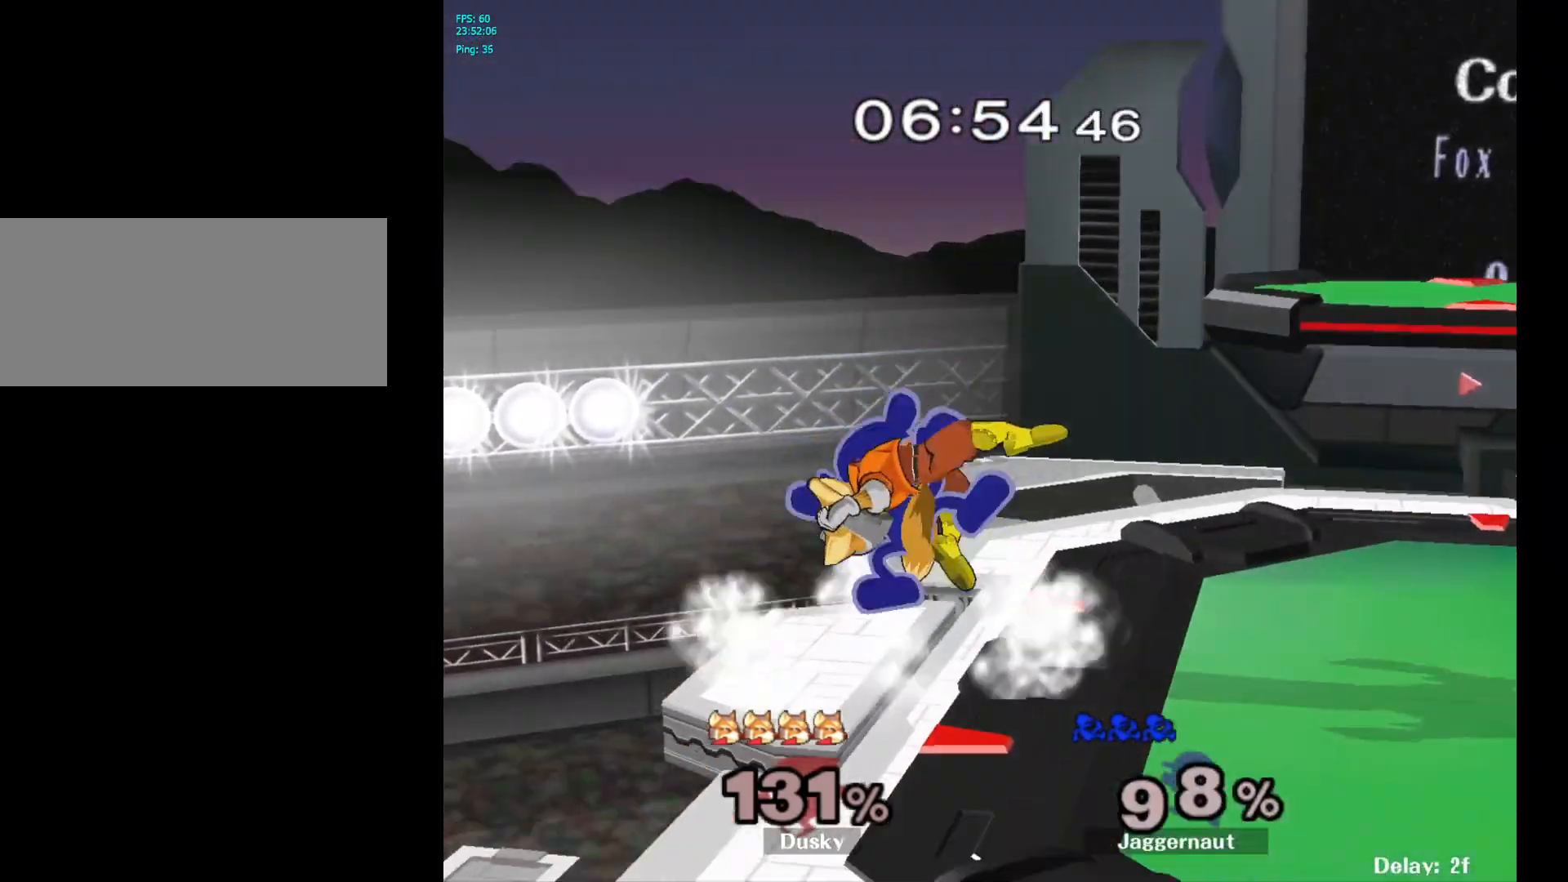
{"buttons": [], "left_stick": "right", "right_stick": "center", "events": [[33, "left_stick", "center"], [183, "left_stick", "right"], [333, "R1", "up"]]}
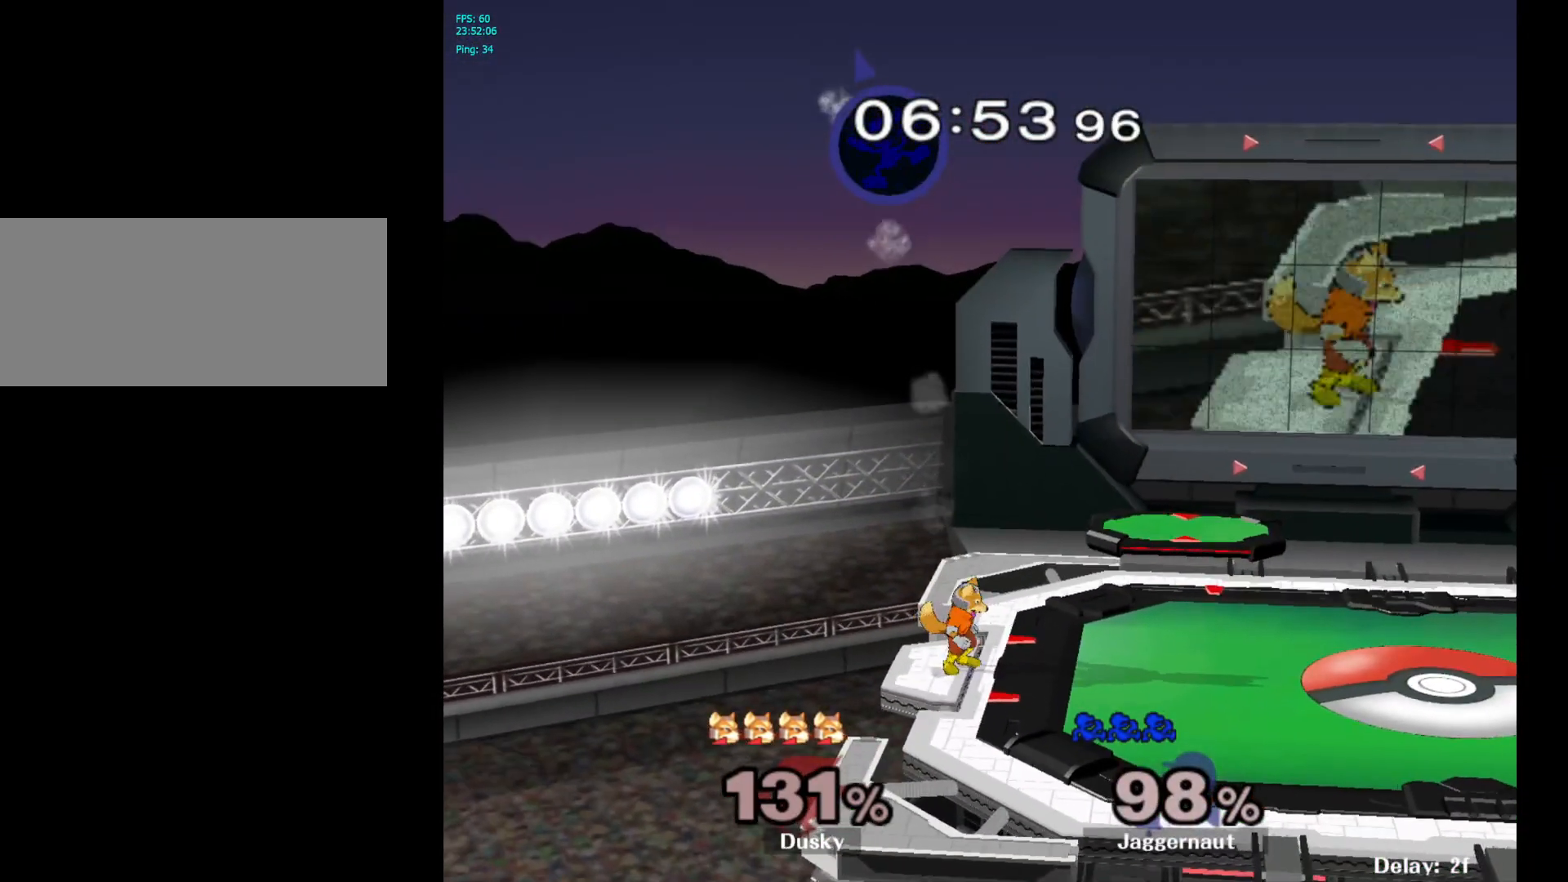
{"buttons": [], "left_stick": "center", "right_stick": "center", "events": [[167, "left_stick", "center"]]}
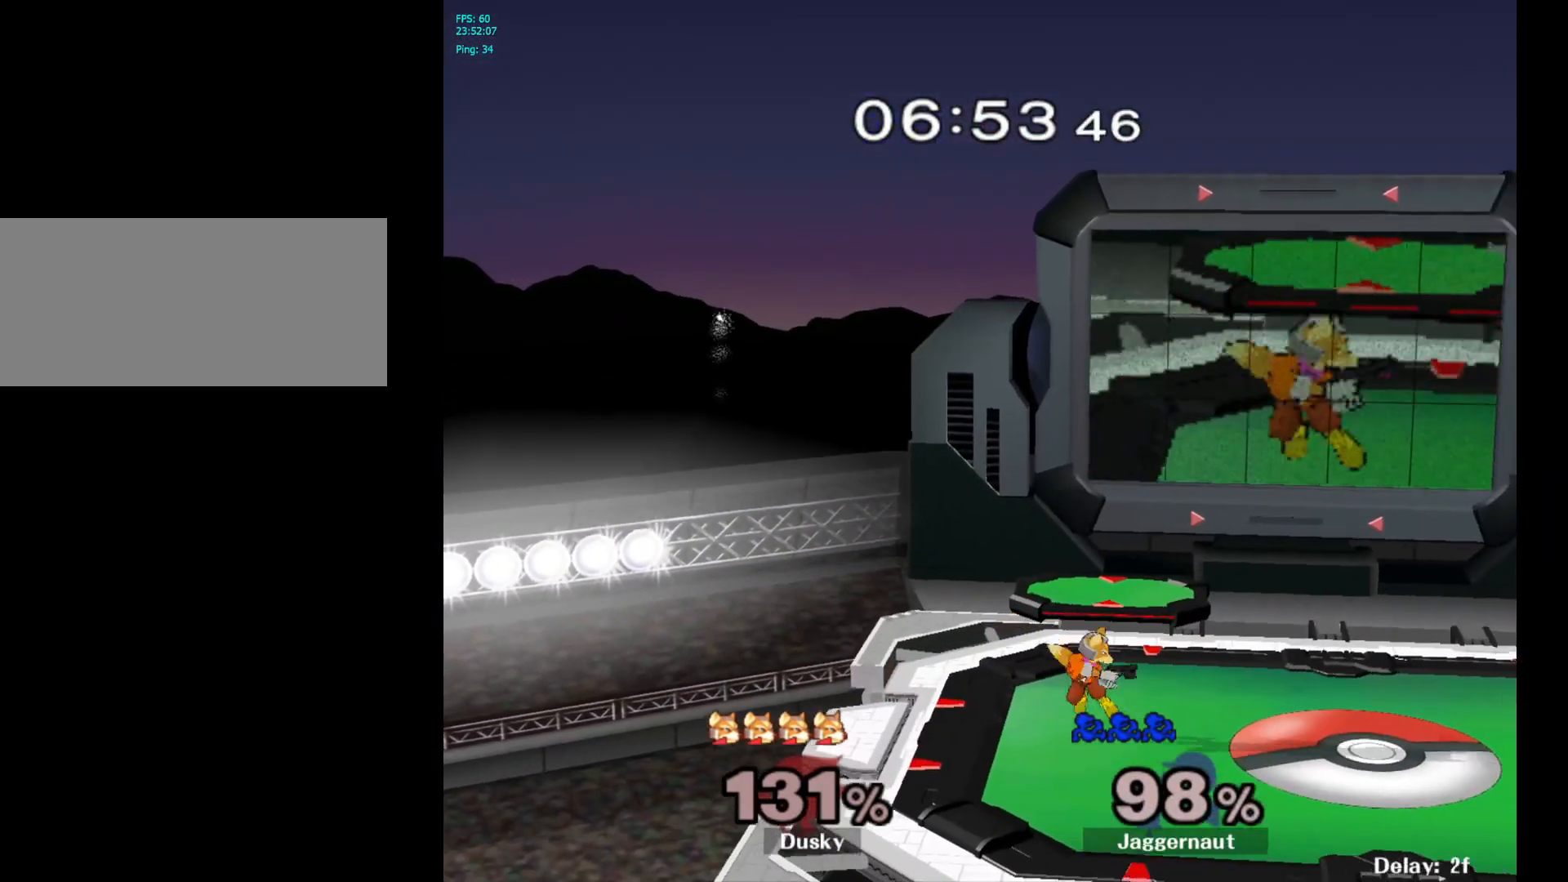
{"buttons": [], "left_stick": "center", "right_stick": "center", "events": []}
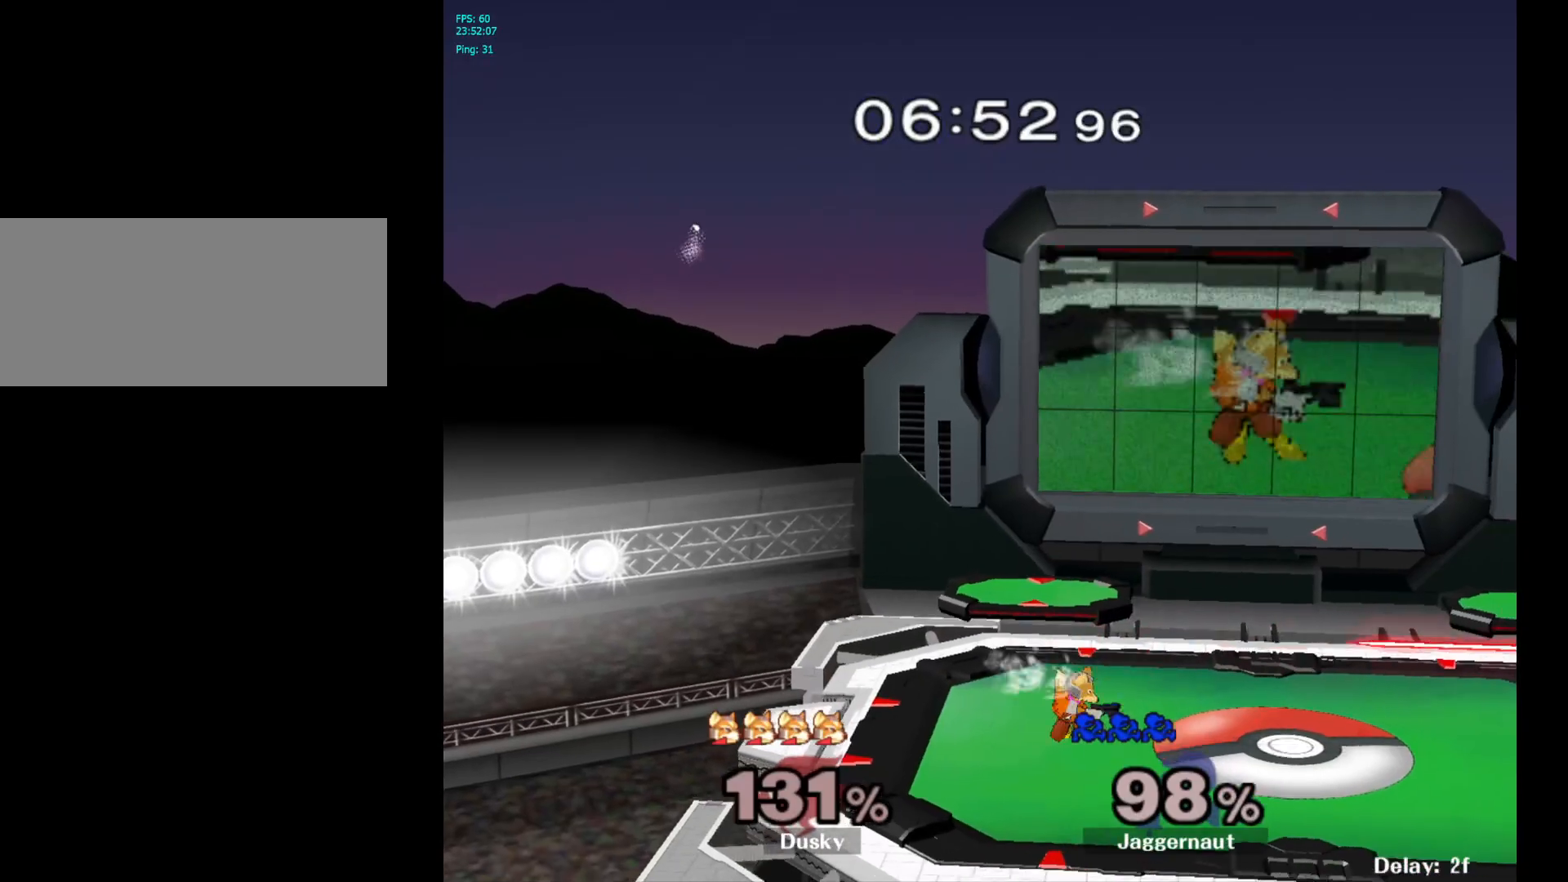
{"buttons": [], "left_stick": "center", "right_stick": "center", "events": []}
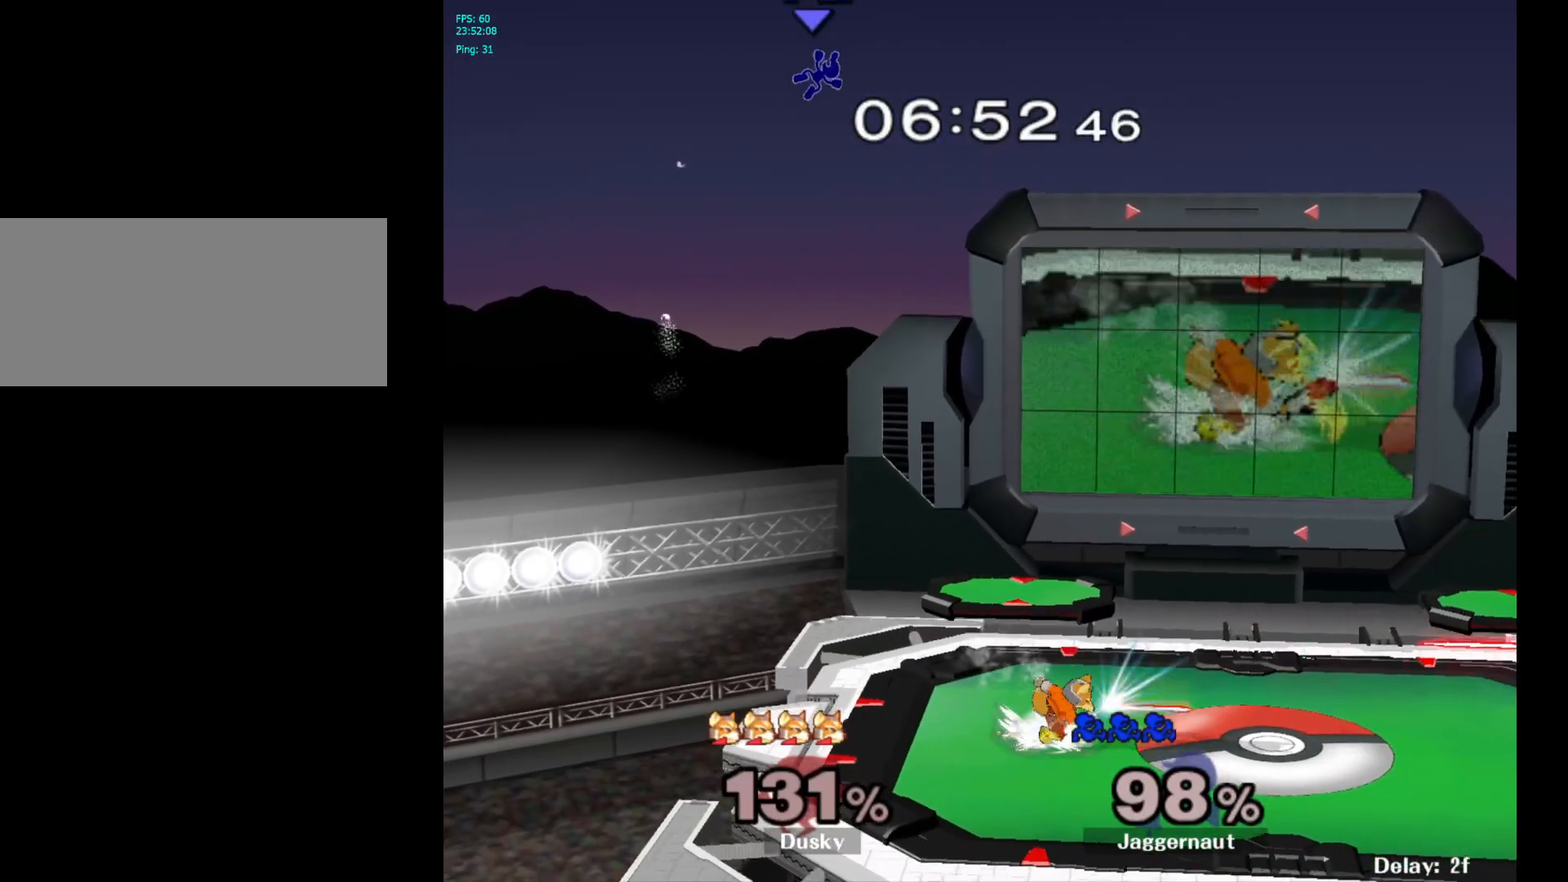
{"buttons": [], "left_stick": "center", "right_stick": "center", "events": []}
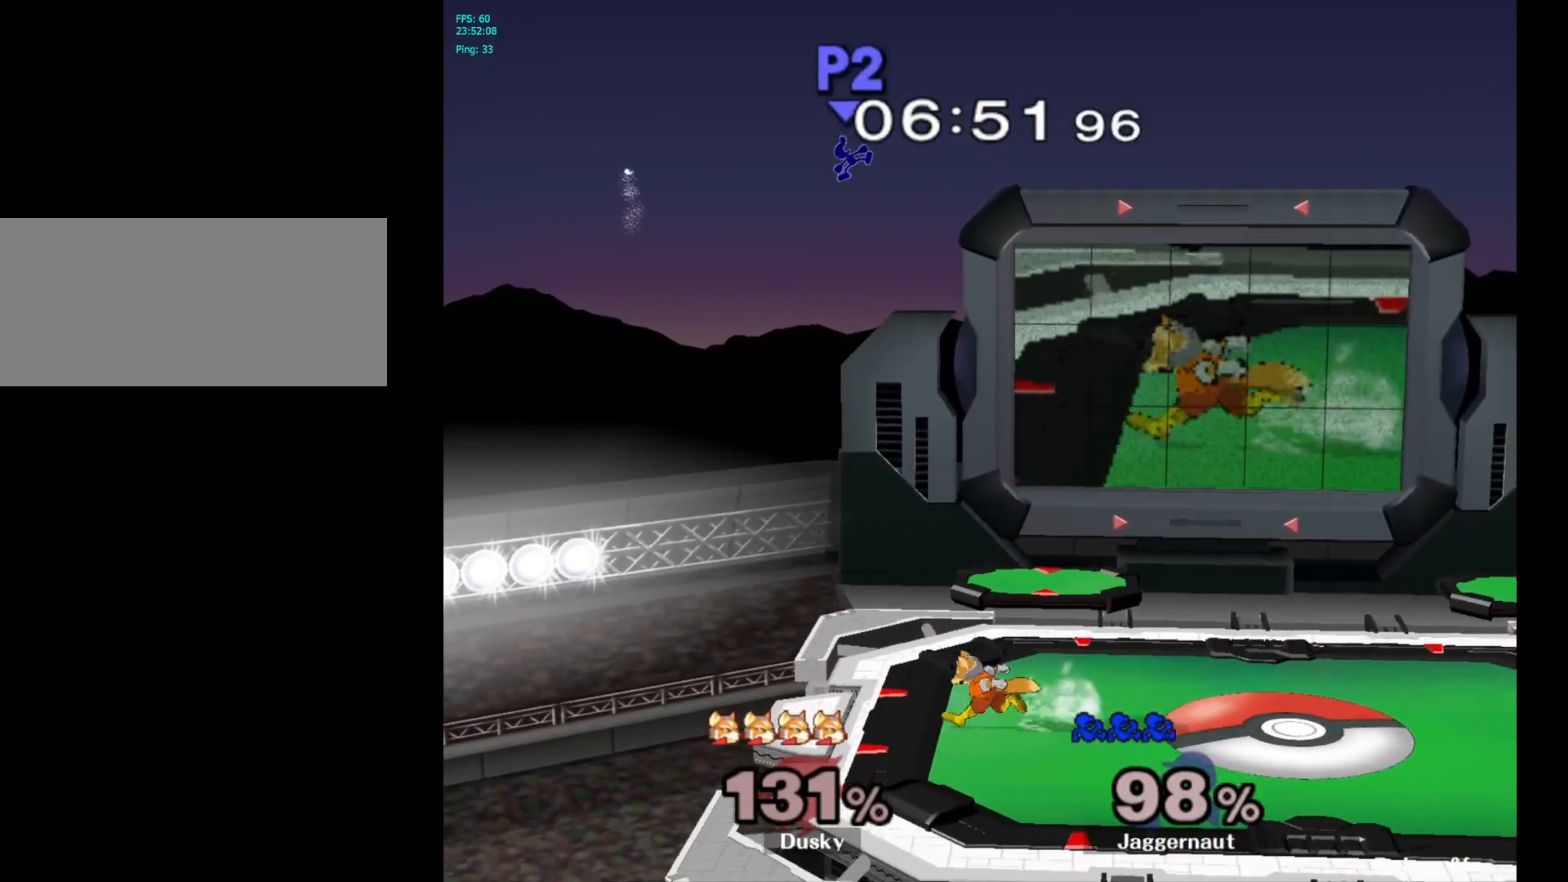
{"buttons": ["L1", "R1"], "left_stick": "center", "right_stick": "center", "events": [[467, "R1", "down"], [500, "L1", "down"]]}
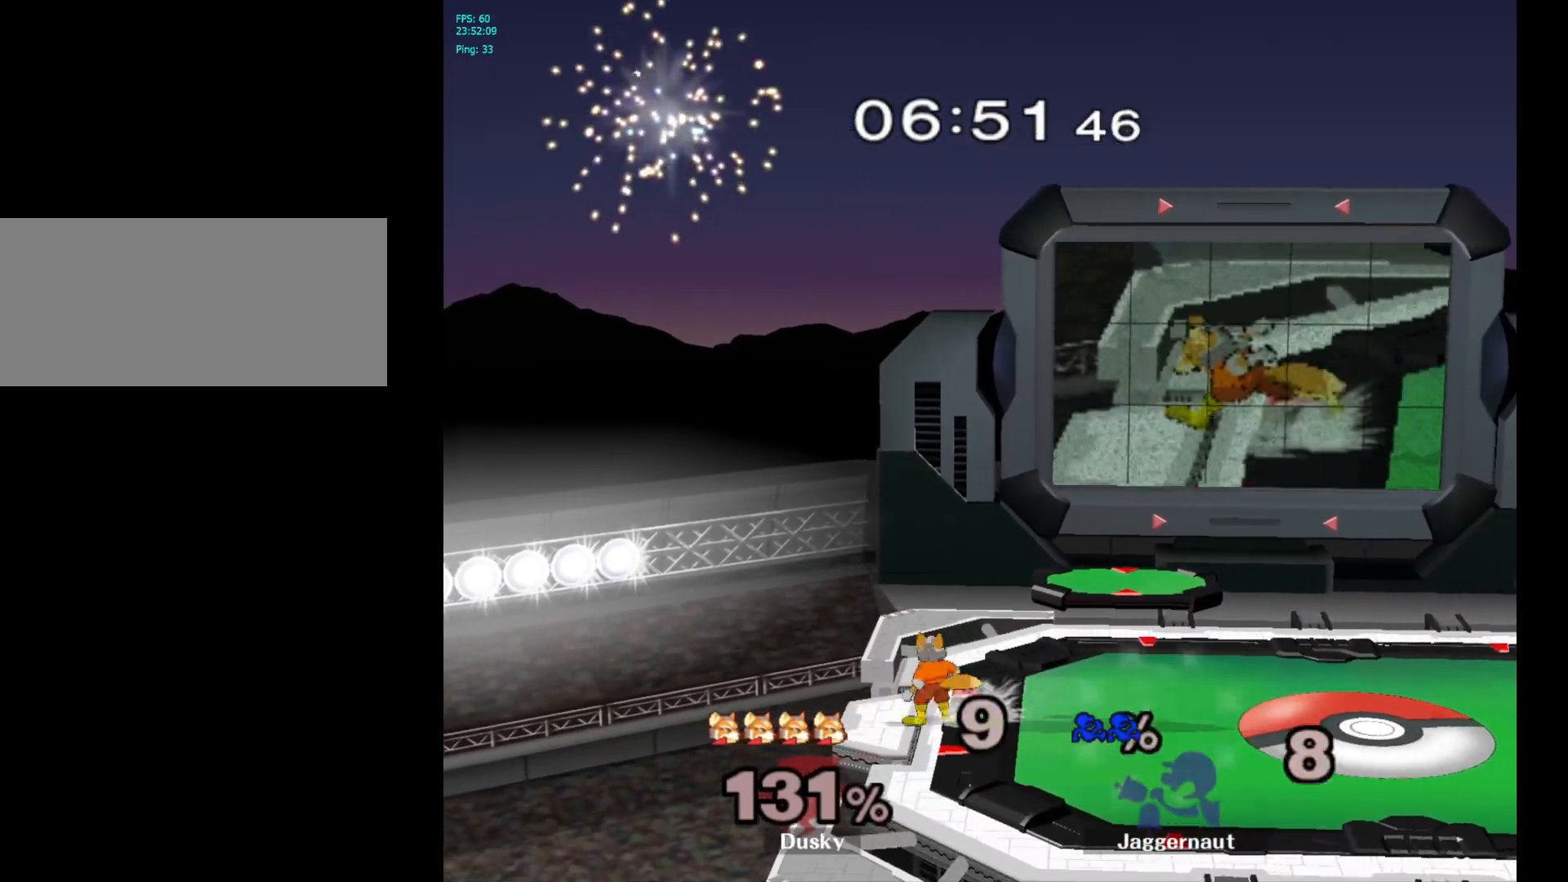
{"buttons": [], "left_stick": "center", "right_stick": "center", "events": [[100, "L1", "up"], [200, "R1", "up"]]}
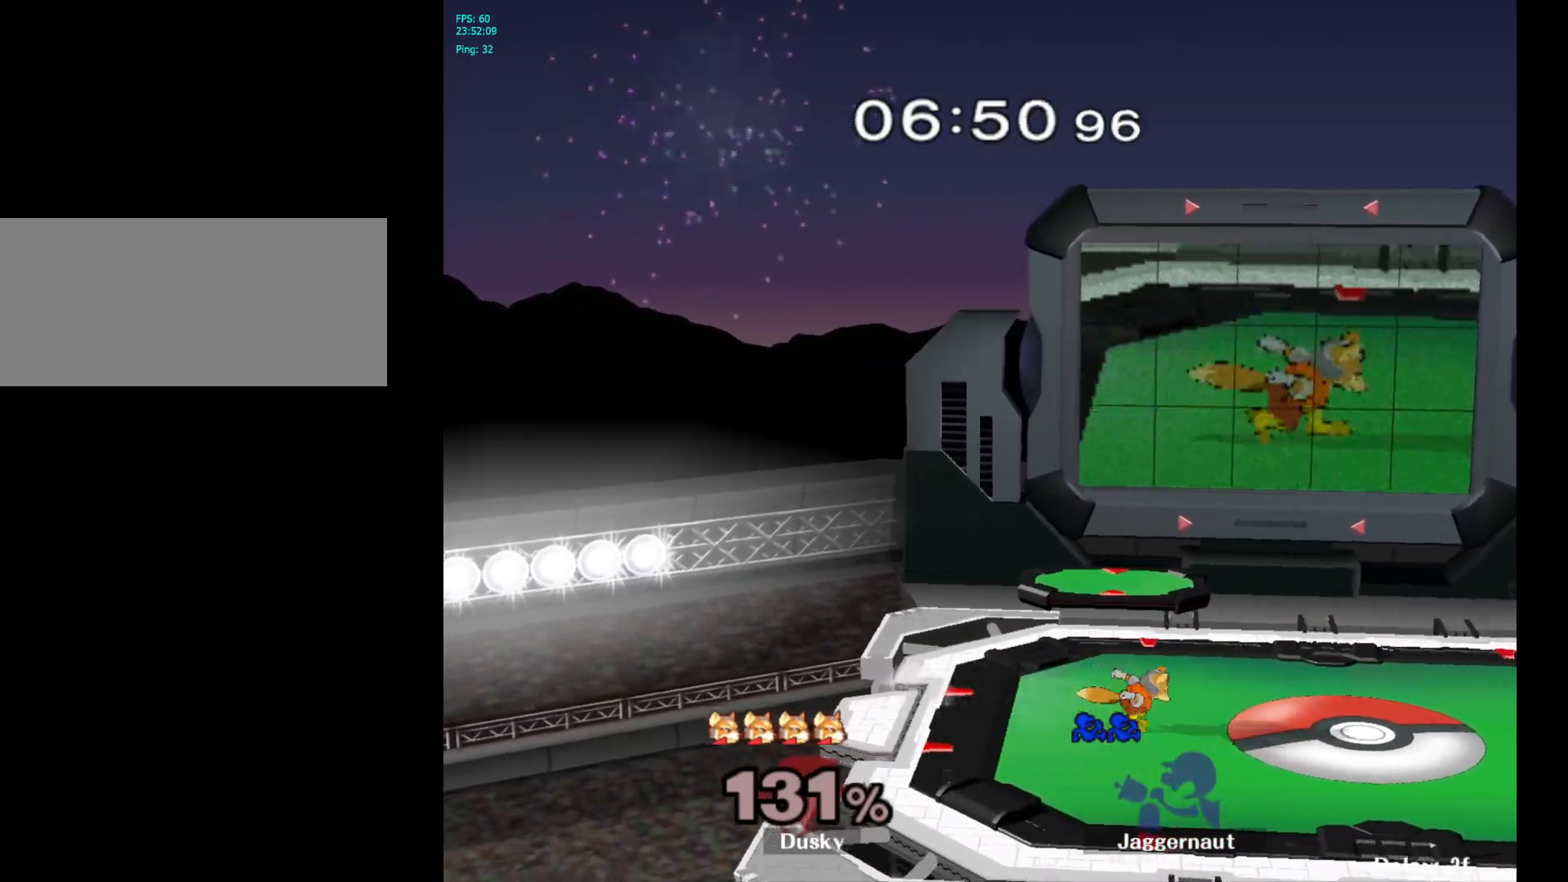
{"buttons": [], "left_stick": "right", "right_stick": "center", "events": [[167, "left_stick", "right"], [267, "left_stick", "center"], [500, "left_stick", "right"]]}
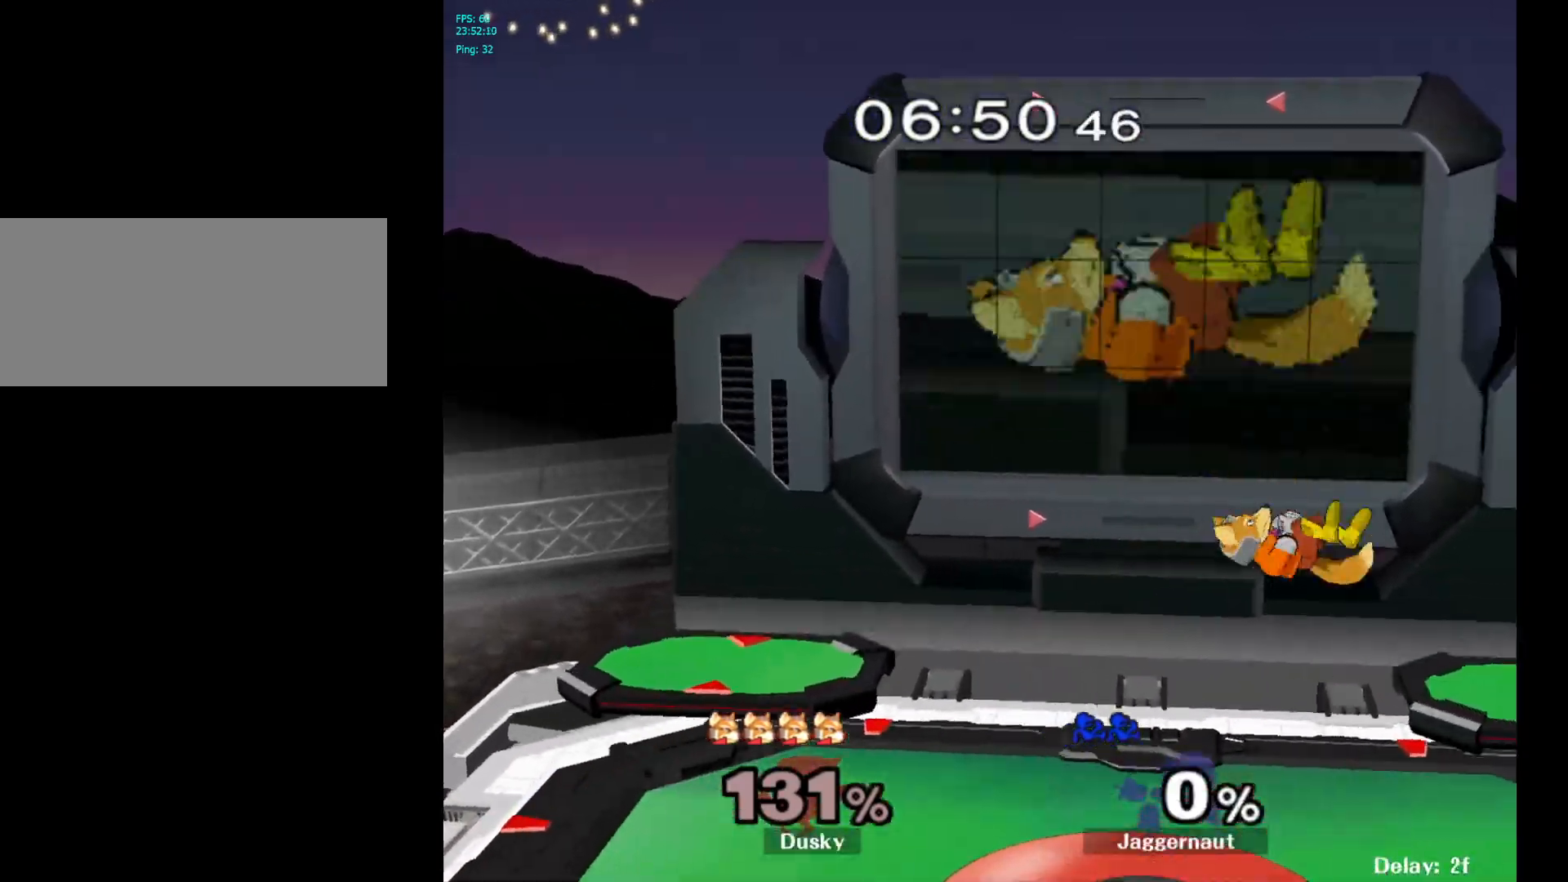
{"buttons": [], "left_stick": "right", "right_stick": "center", "events": [[217, "left_stick", "center"], [317, "left_stick", "right"]]}
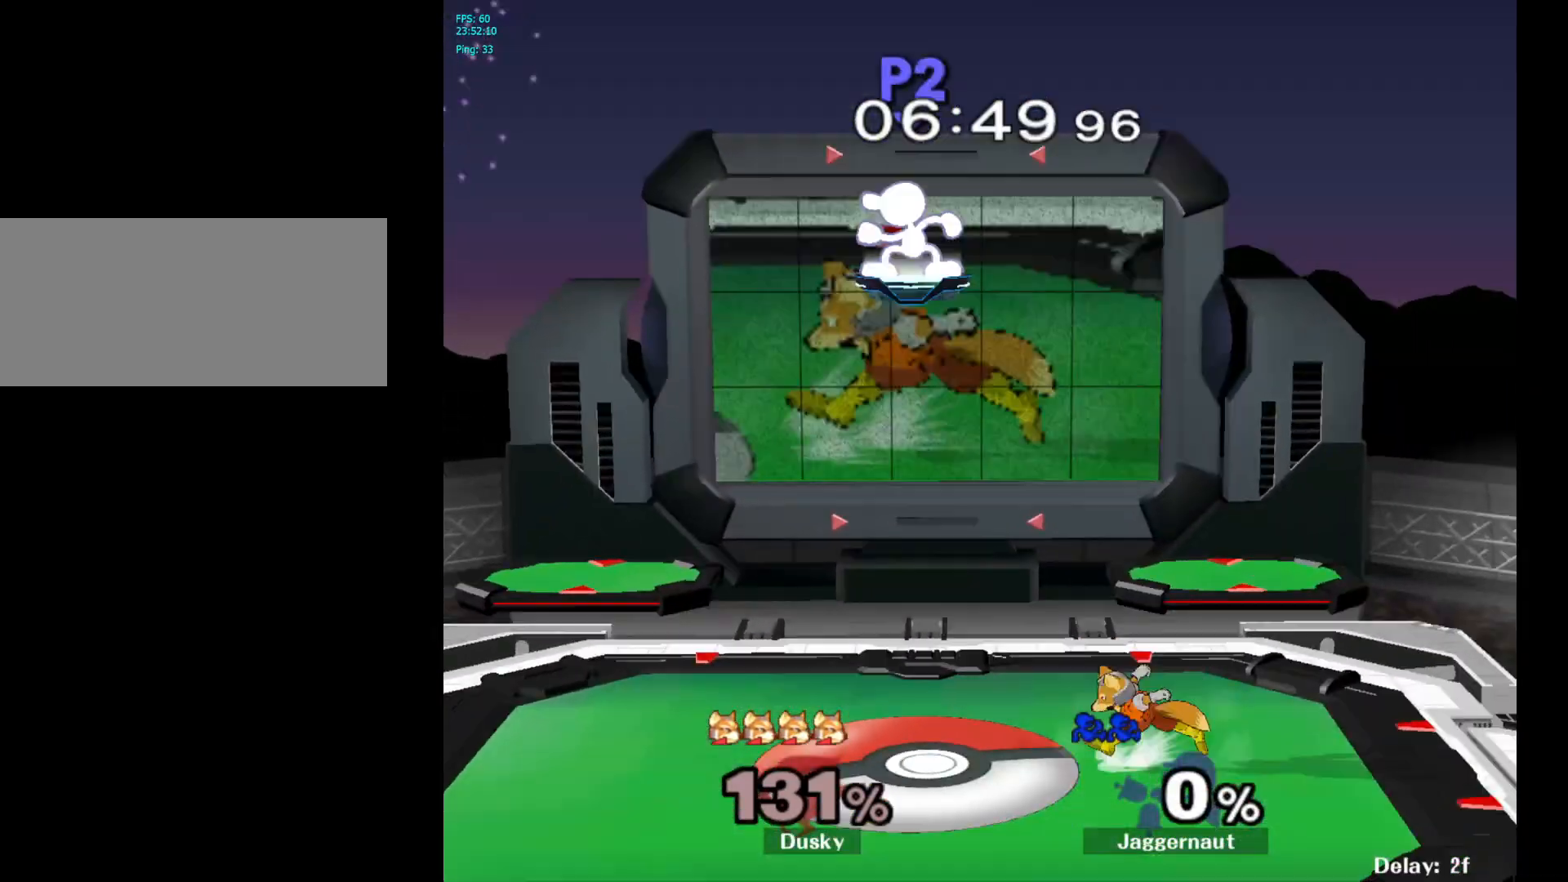
{"buttons": [], "left_stick": "down-left", "right_stick": "center", "events": [[233, "left_stick", "down"], [483, "left_stick", "down-left"]]}
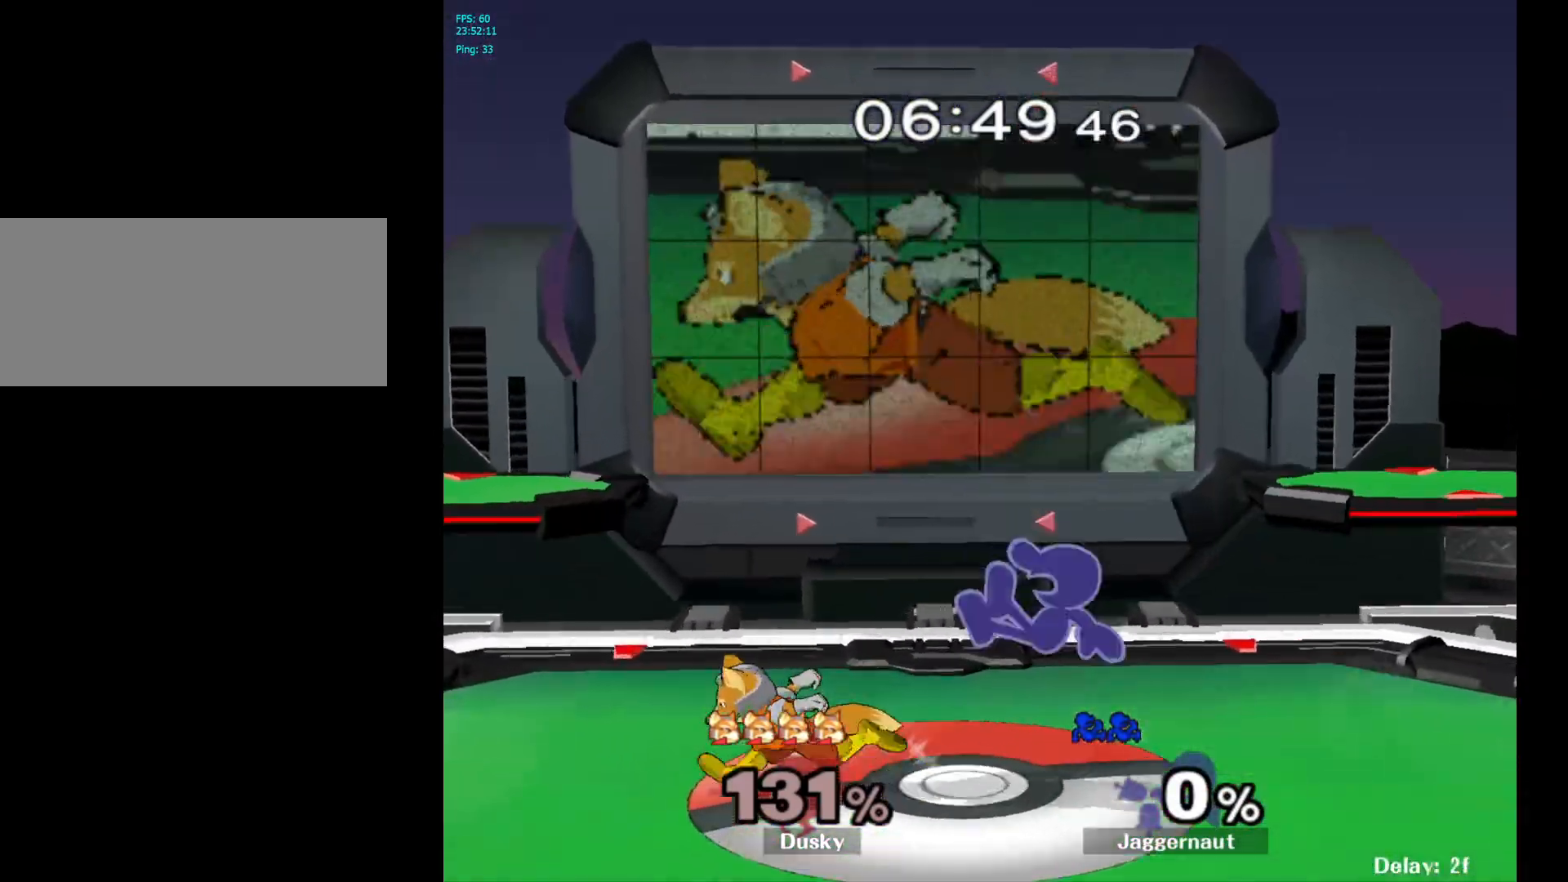
{"buttons": ["A"], "left_stick": "left", "right_stick": "center", "events": [[83, "left_stick", "center"], [167, "left_stick", "left"], [267, "Y", "down"], [300, "Y", "up"], [383, "A", "down"]]}
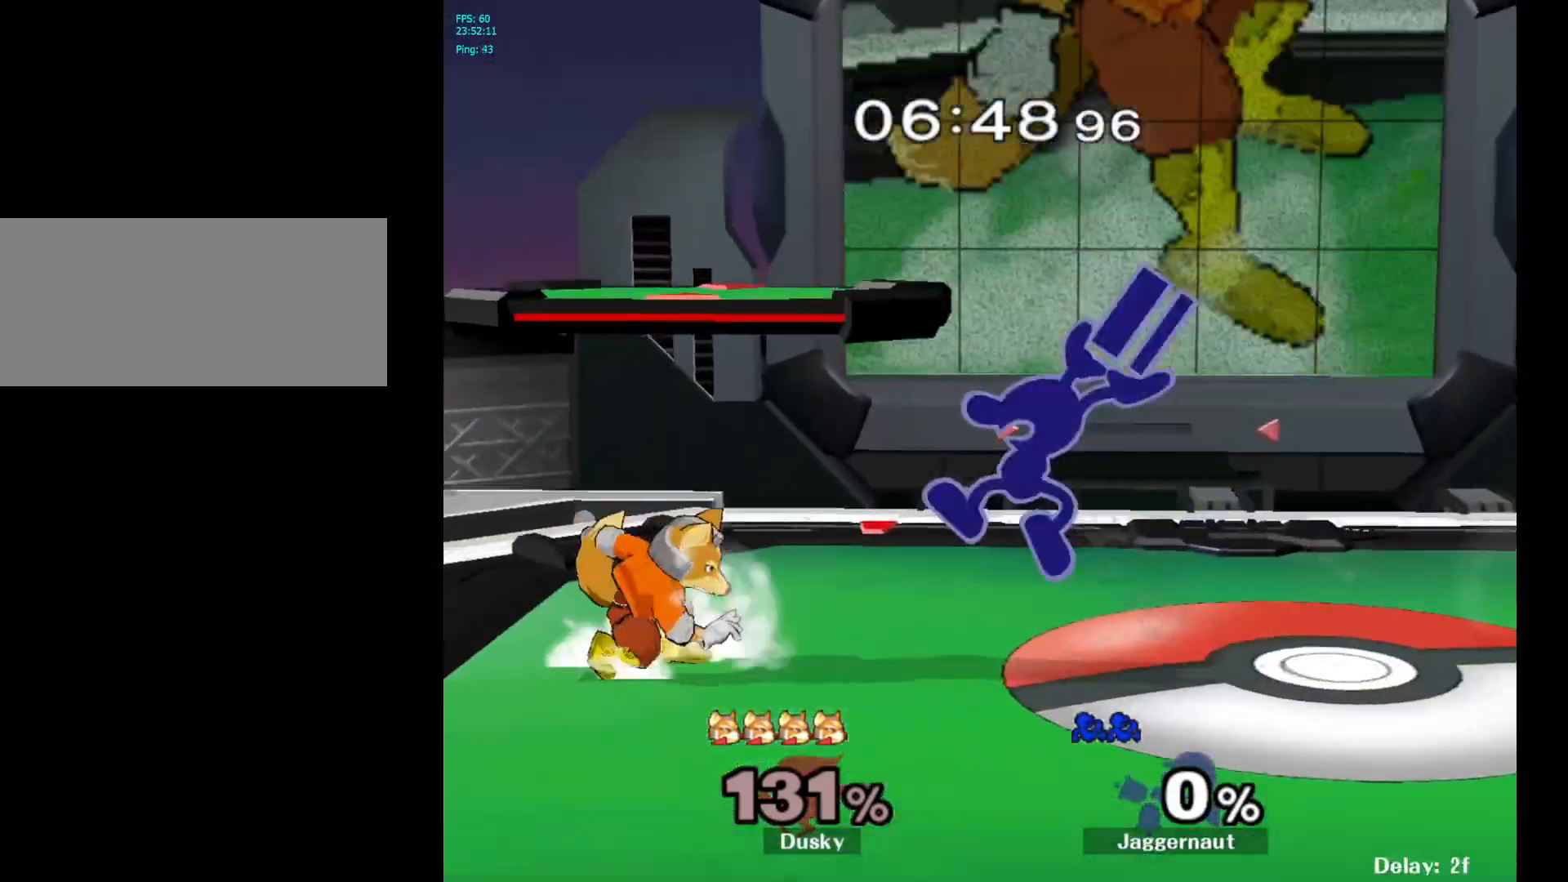
{"buttons": [], "left_stick": "center", "right_stick": "center", "events": [[17, "A", "up"], [17, "left_stick", "center"], [200, "left_stick", "down"], [267, "R1", "down"], [333, "left_stick", "down-left"], [450, "R1", "up"], [467, "left_stick", "center"]]}
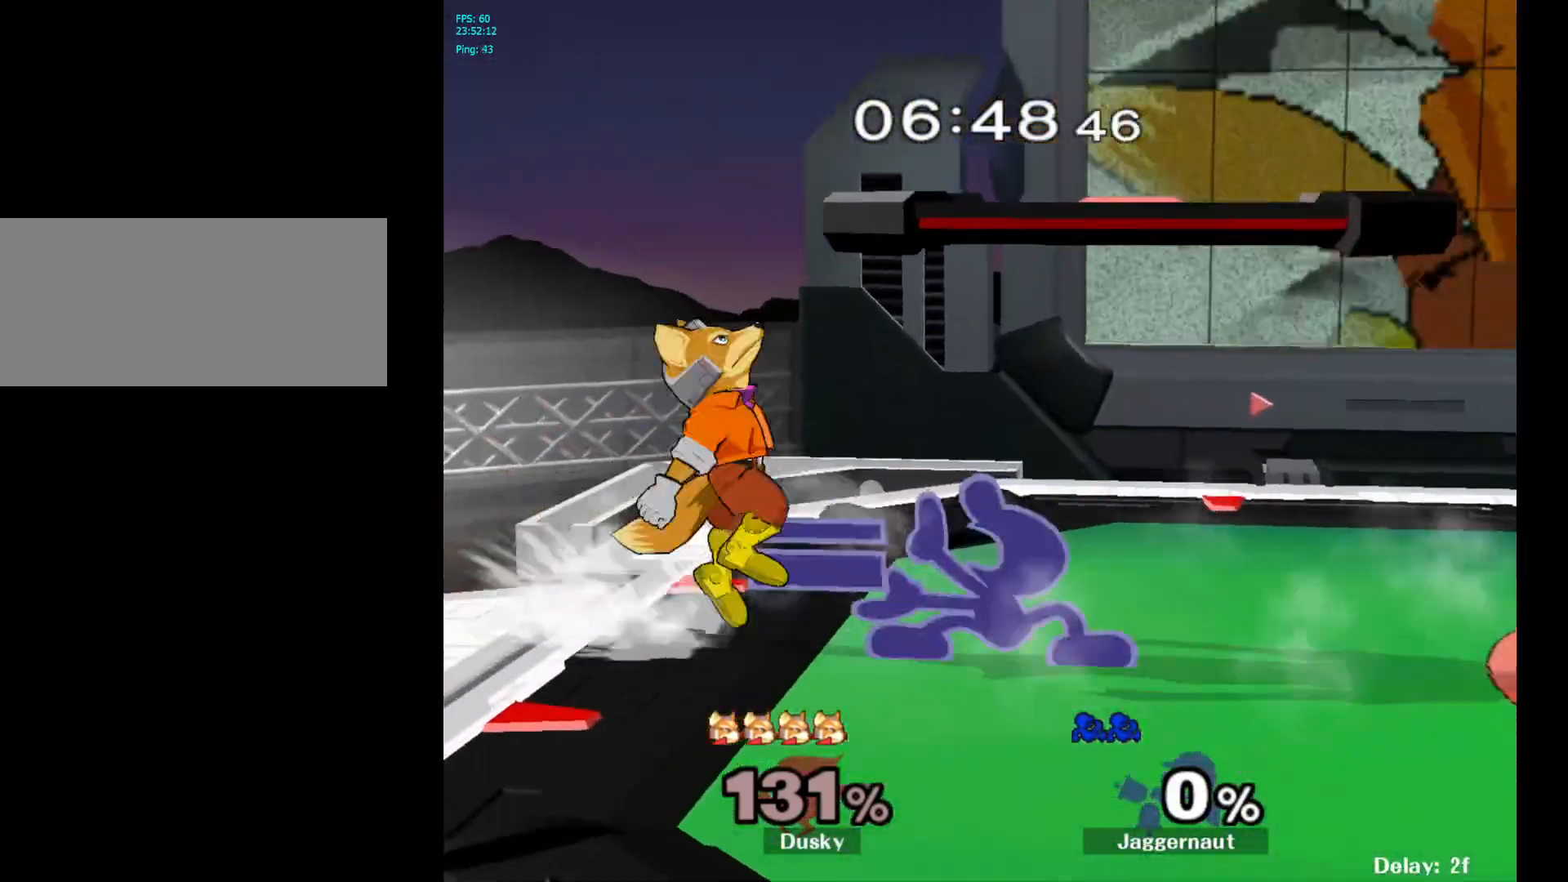
{"buttons": [], "left_stick": "left", "right_stick": "center", "events": [[50, "A", "down"], [183, "A", "up"], [383, "left_stick", "right"], [500, "left_stick", "left"]]}
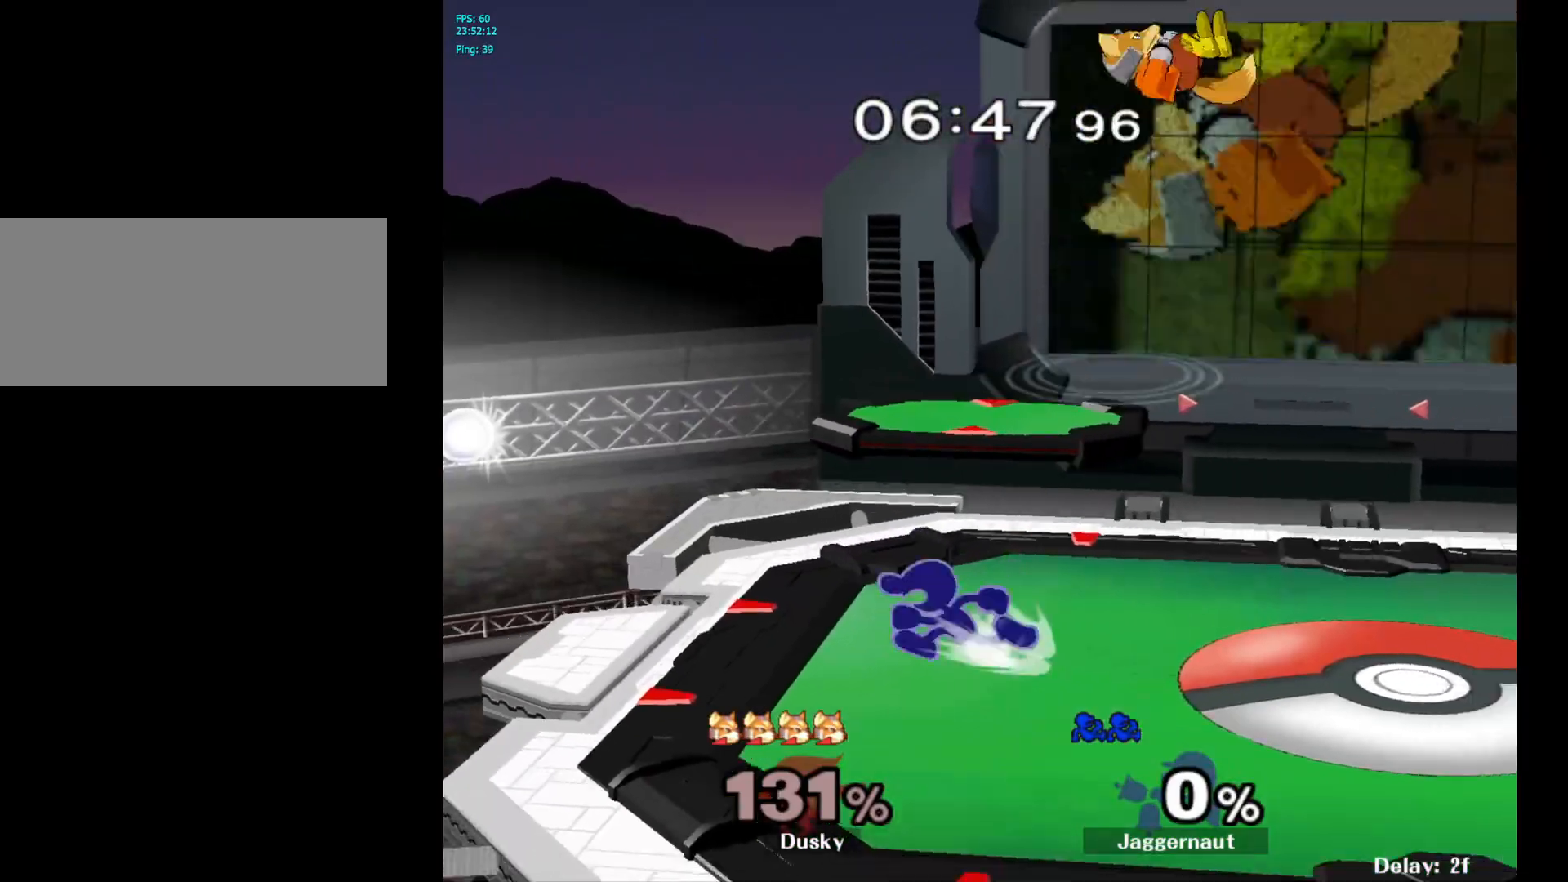
{"buttons": ["A"], "left_stick": "right", "right_stick": "center", "events": [[150, "left_stick", "right"], [500, "A", "down"]]}
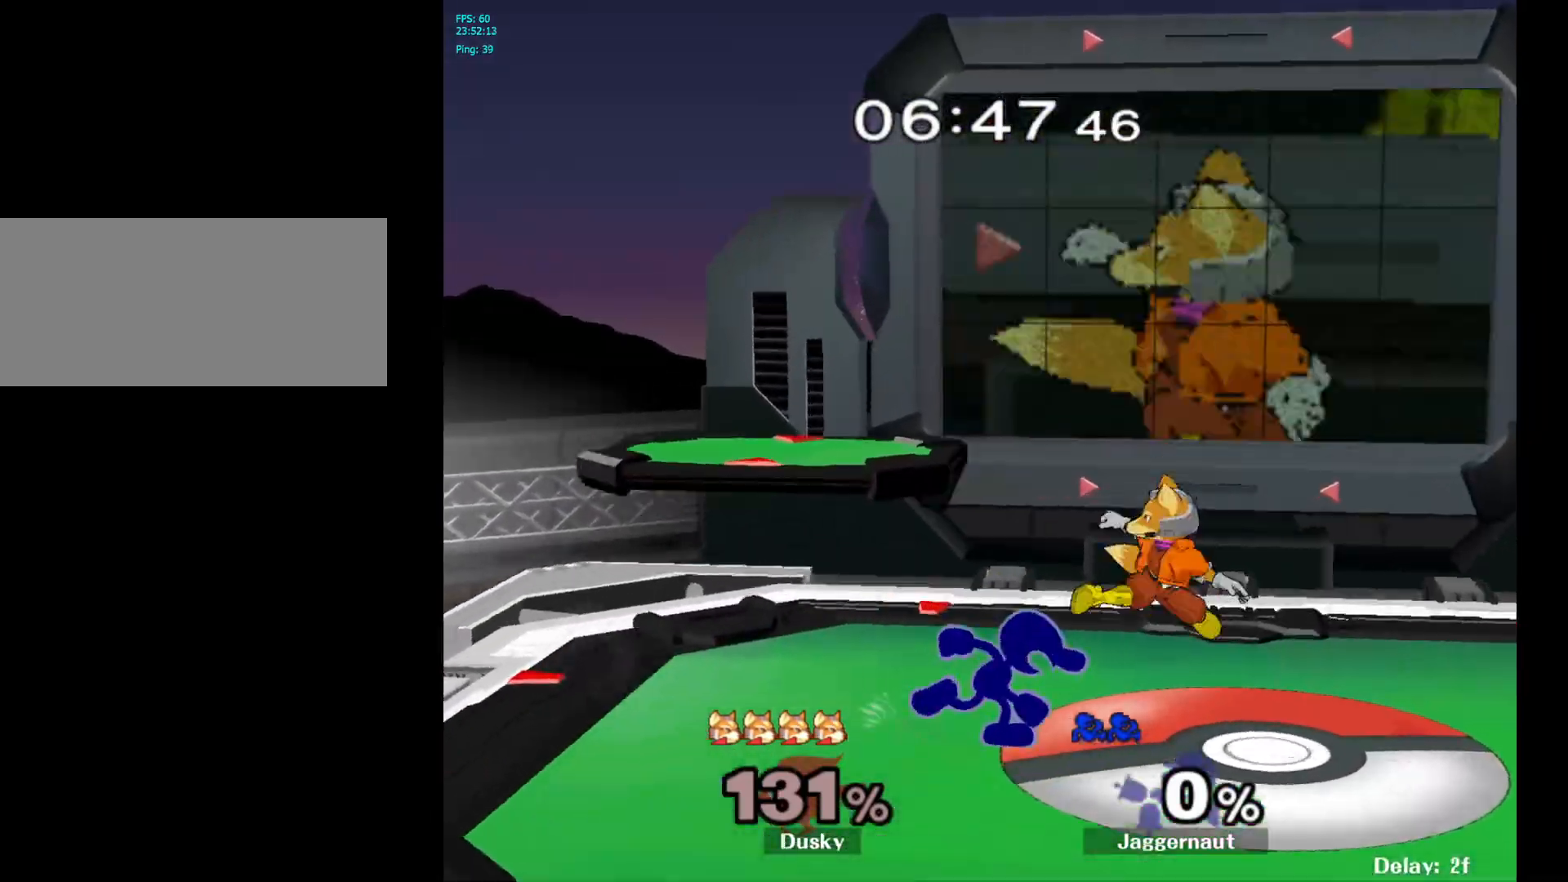
{"buttons": ["A"], "left_stick": "center", "right_stick": "center", "events": [[67, "A", "up"], [217, "left_stick", "center"], [467, "A", "down"]]}
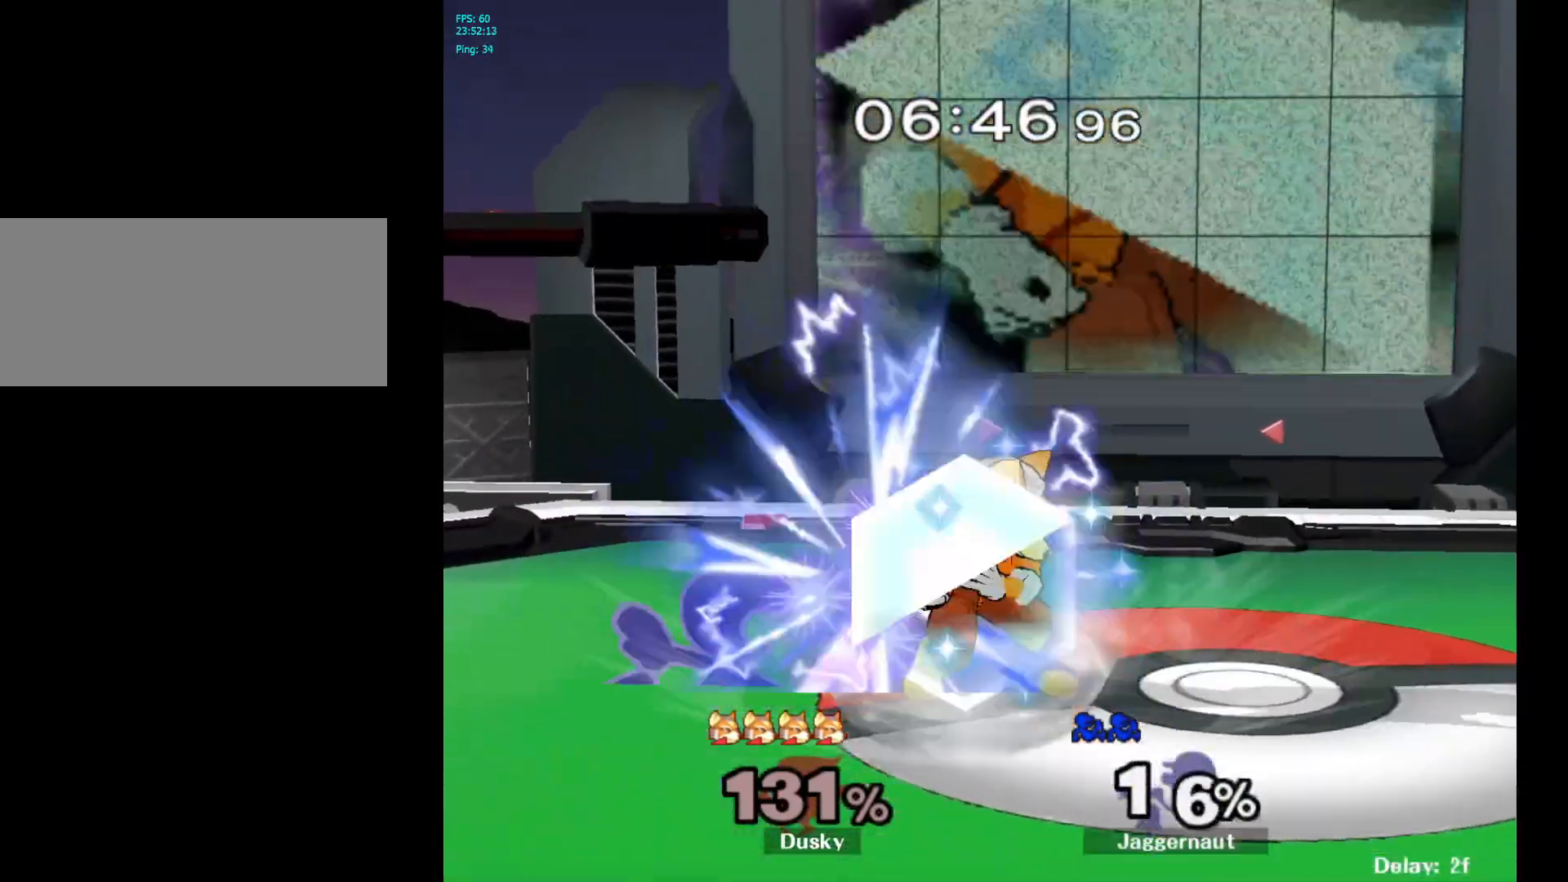
{"buttons": [], "left_stick": "up-right", "right_stick": "center", "events": [[100, "A", "up"], [150, "left_stick", "down"], [333, "left_stick", "center"], [467, "left_stick", "up-right"]]}
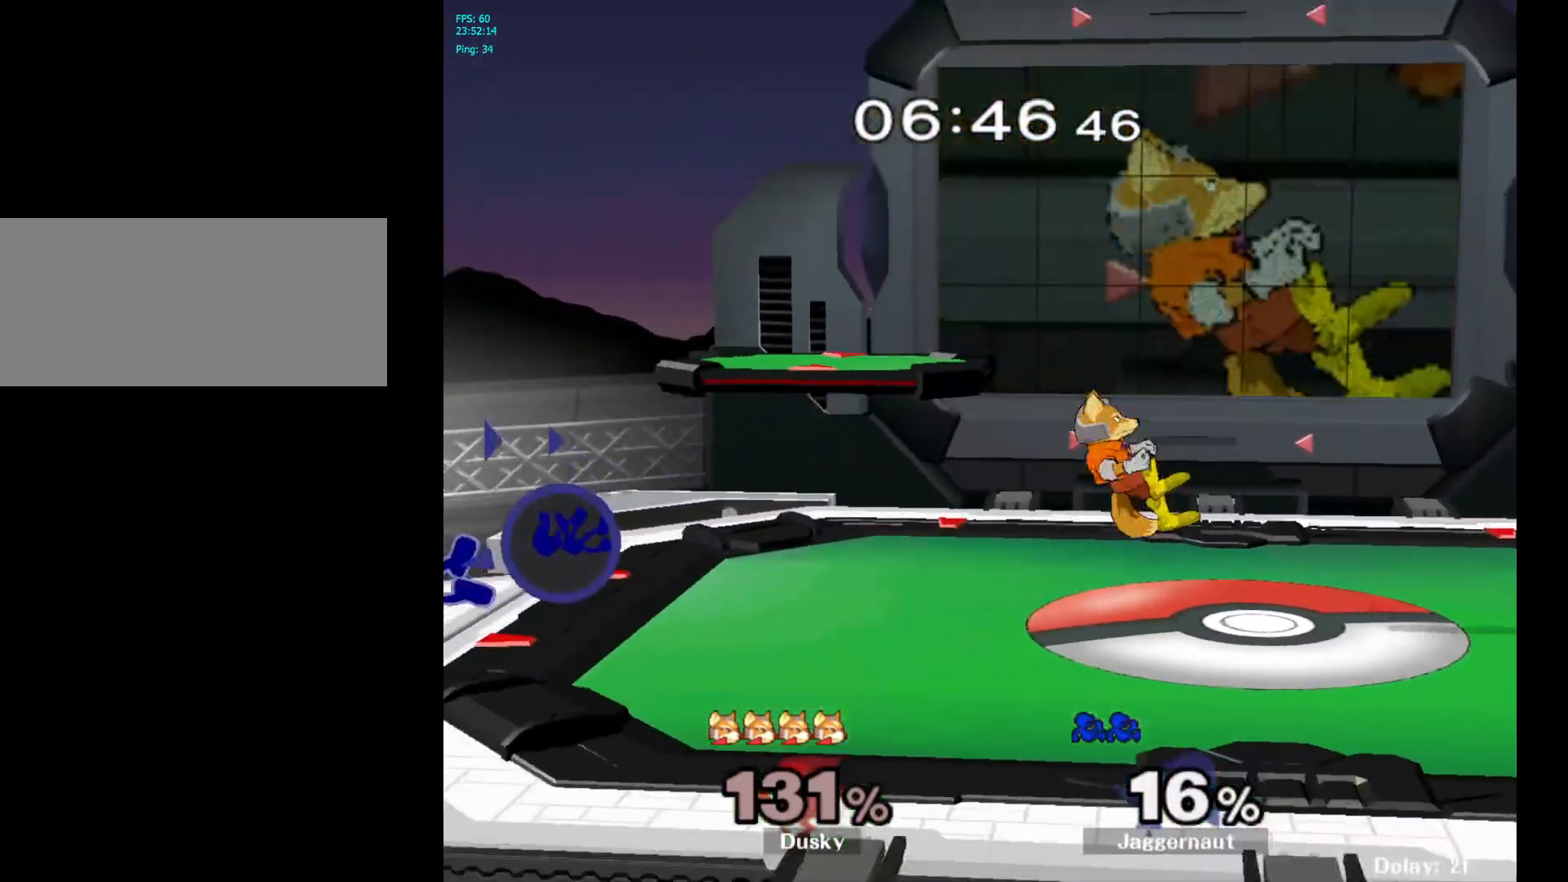
{"buttons": [], "left_stick": "center", "right_stick": "center", "events": [[217, "left_stick", "center"]]}
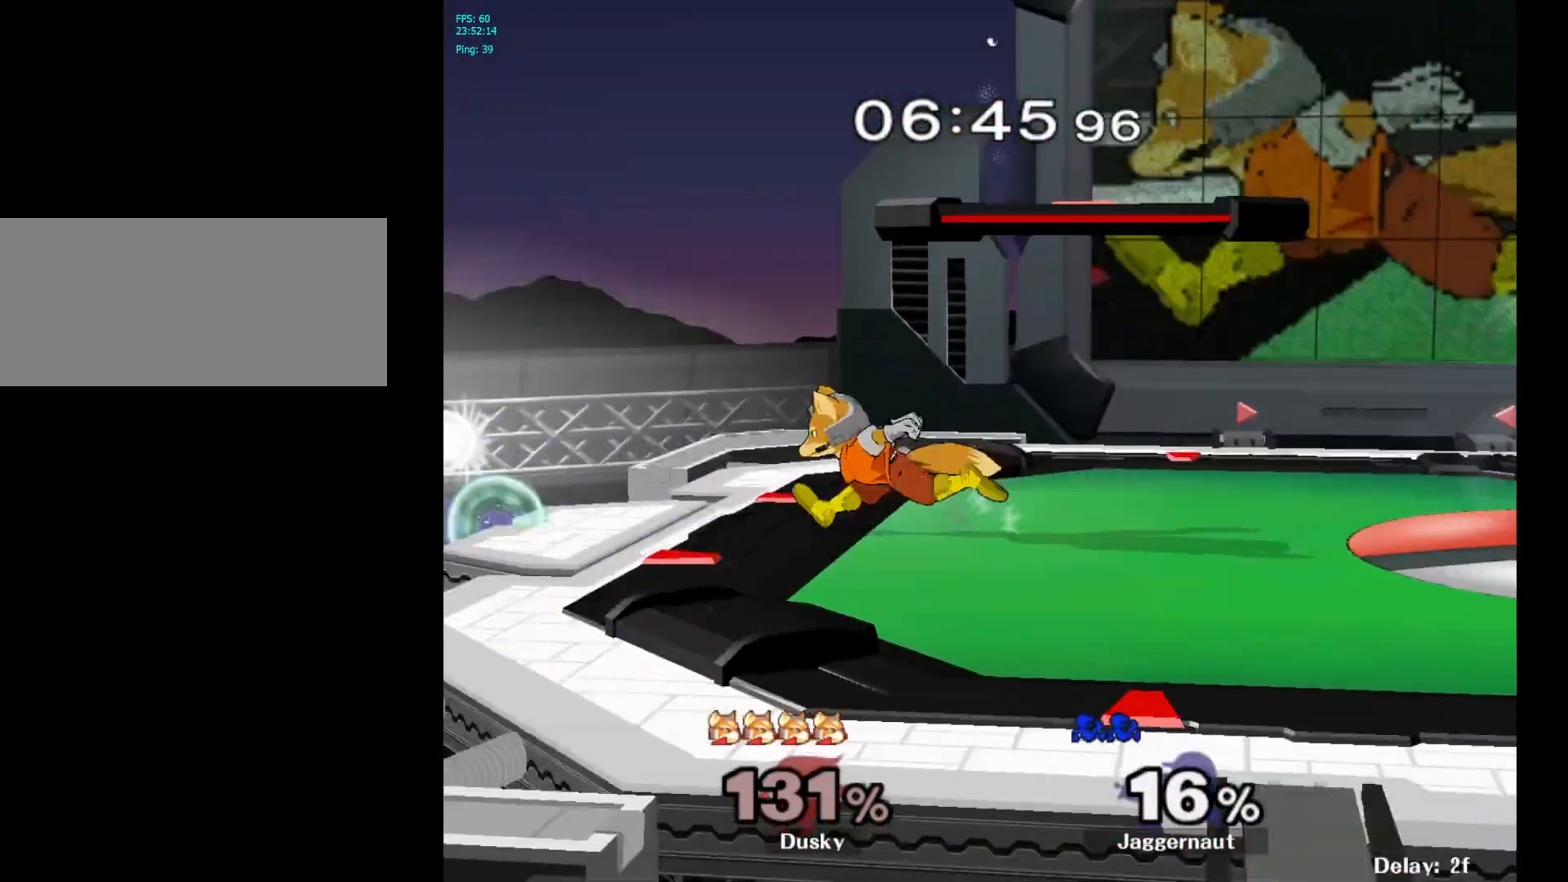
{"buttons": ["Y"], "left_stick": "center", "right_stick": "center", "events": [[33, "left_stick", "down"], [100, "left_stick", "center"], [250, "left_stick", "right"], [300, "left_stick", "center"], [450, "Y", "down"]]}
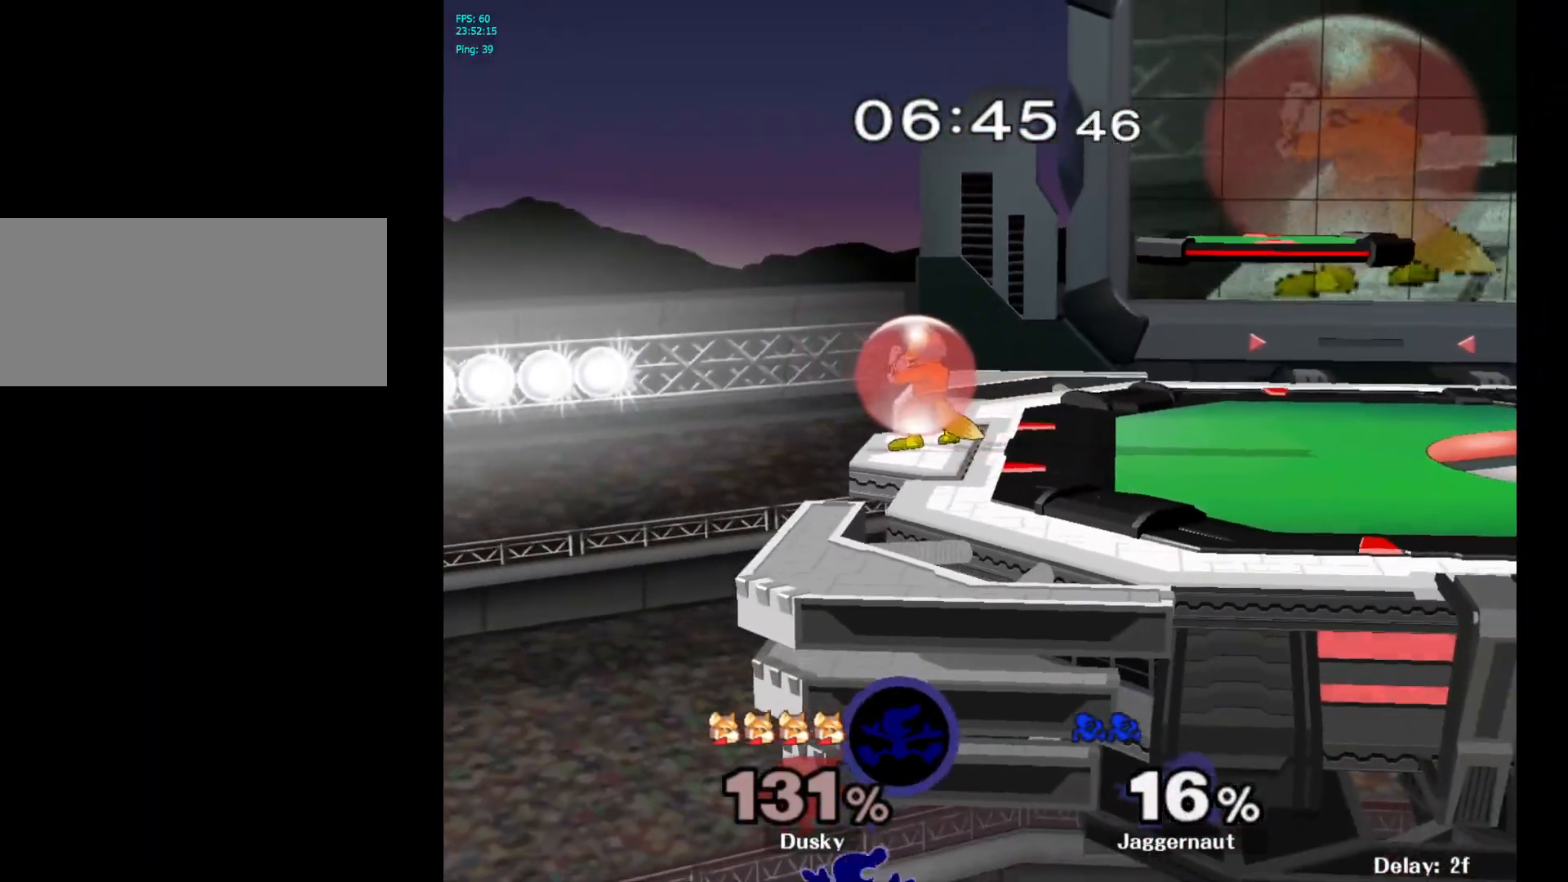
{"buttons": ["B"], "left_stick": "up-right", "right_stick": "center", "events": [[217, "left_stick", "up-left"], [250, "Y", "up"], [383, "B", "down"], [417, "left_stick", "up-right"]]}
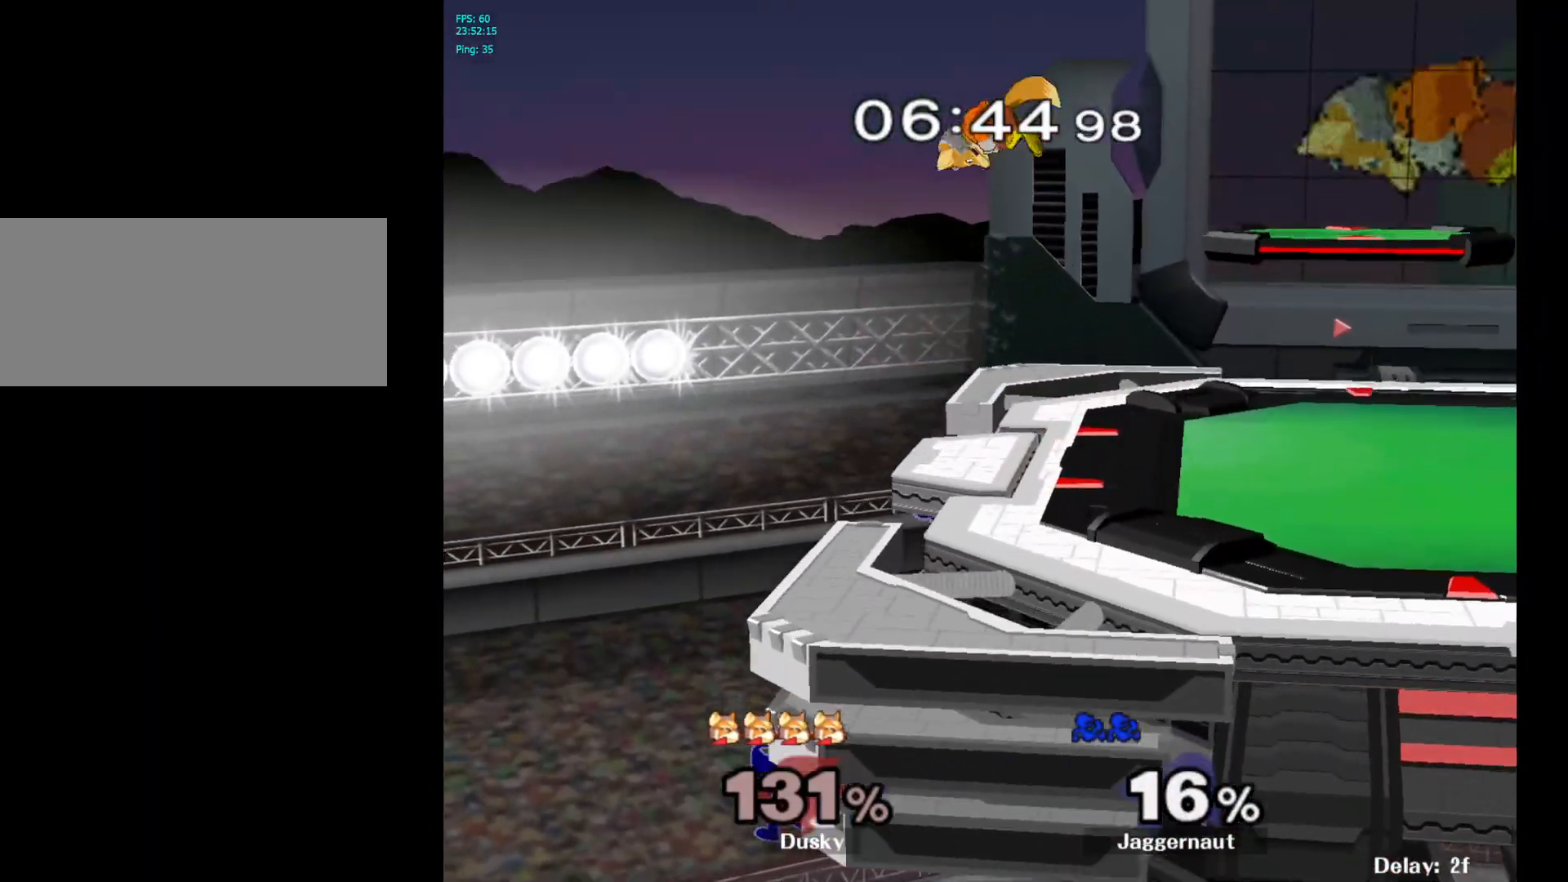
{"buttons": [], "left_stick": "right", "right_stick": "center", "events": [[50, "B", "up"], [267, "left_stick", "right"]]}
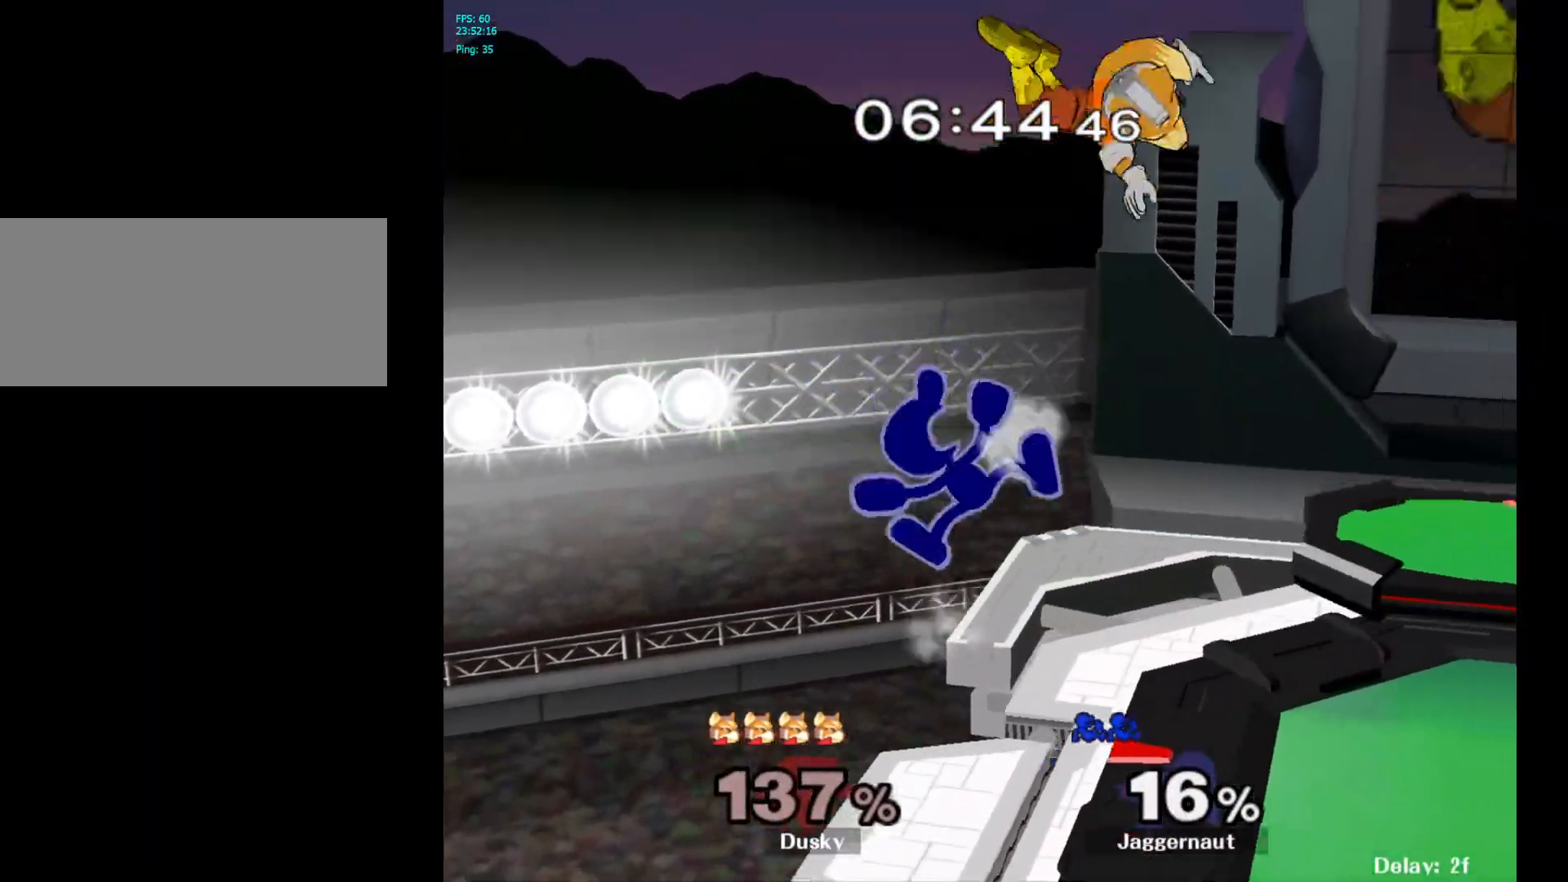
{"buttons": ["A", "Y"], "left_stick": "right", "right_stick": "center", "events": [[233, "left_stick", "center"], [400, "left_stick", "right"], [417, "Y", "down"], [500, "A", "down"]]}